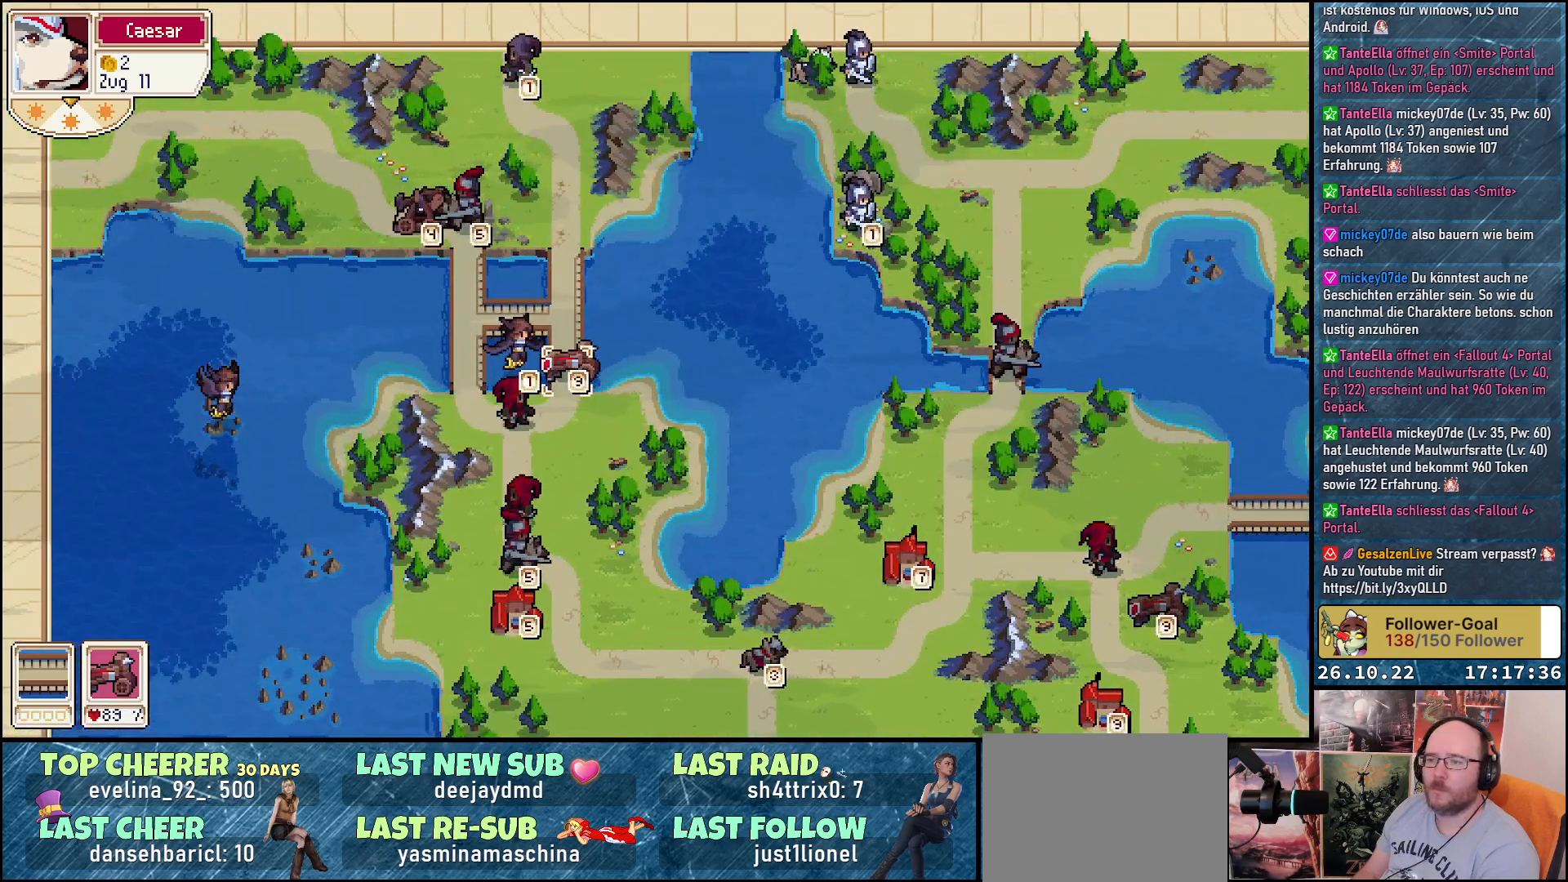
Gameplay with a controller (Xbox layout); each line is a JSON object with the inputs held at the frame after it. "events" lists button and stick changes between this image and that frame as [ms after this image, input, new state], when the widget could be followed in between. Not read: left_stick right_stick.
{"buttons": [], "events": [[150, "A", "down"], [200, "A", "up"]]}
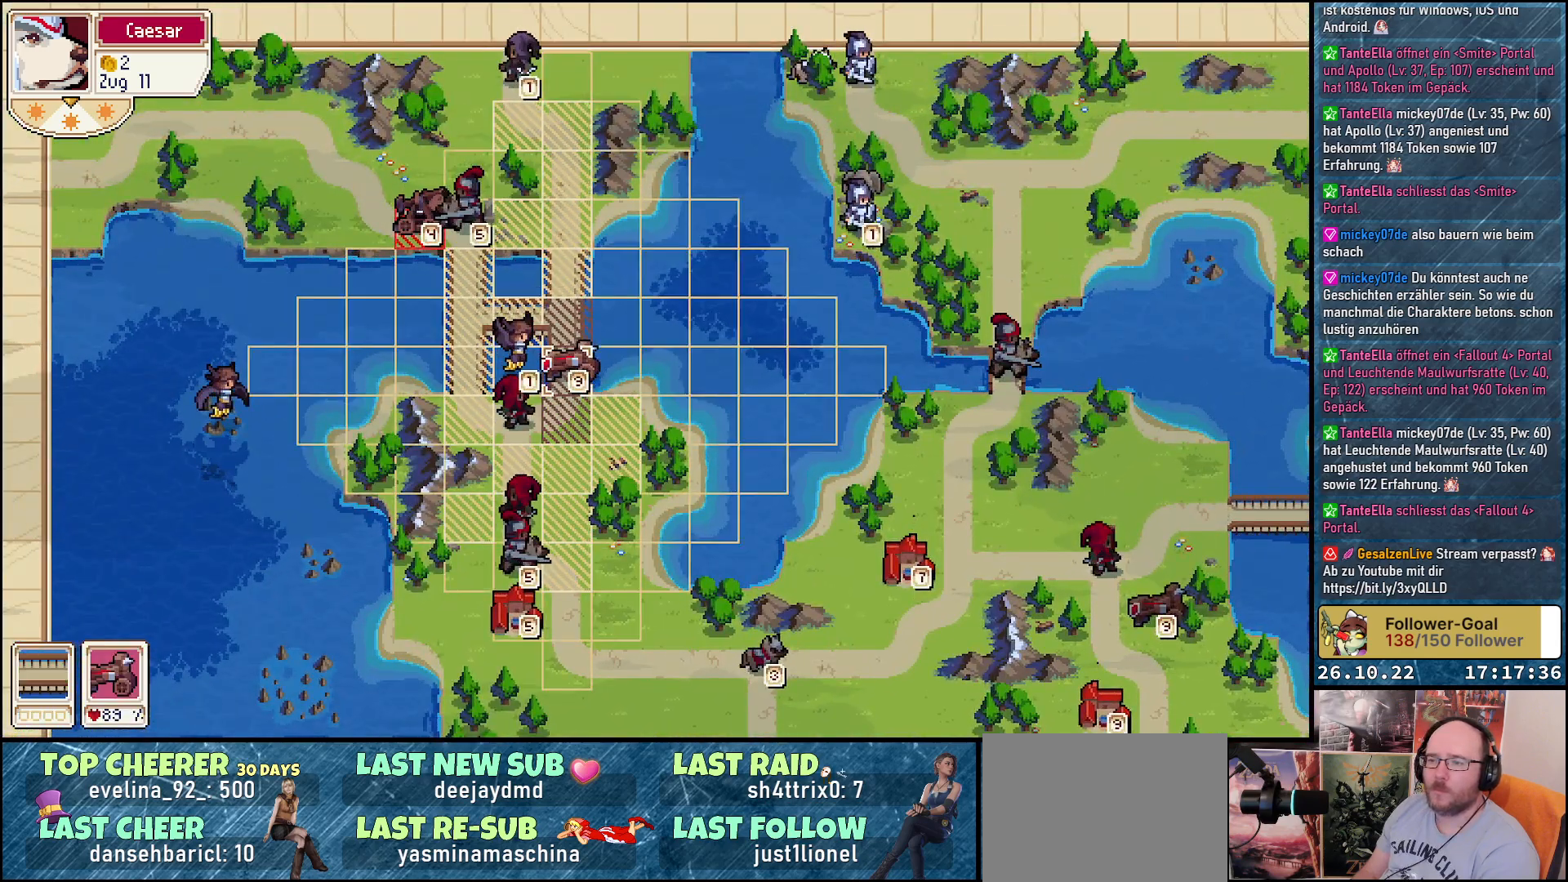
{"buttons": [], "events": []}
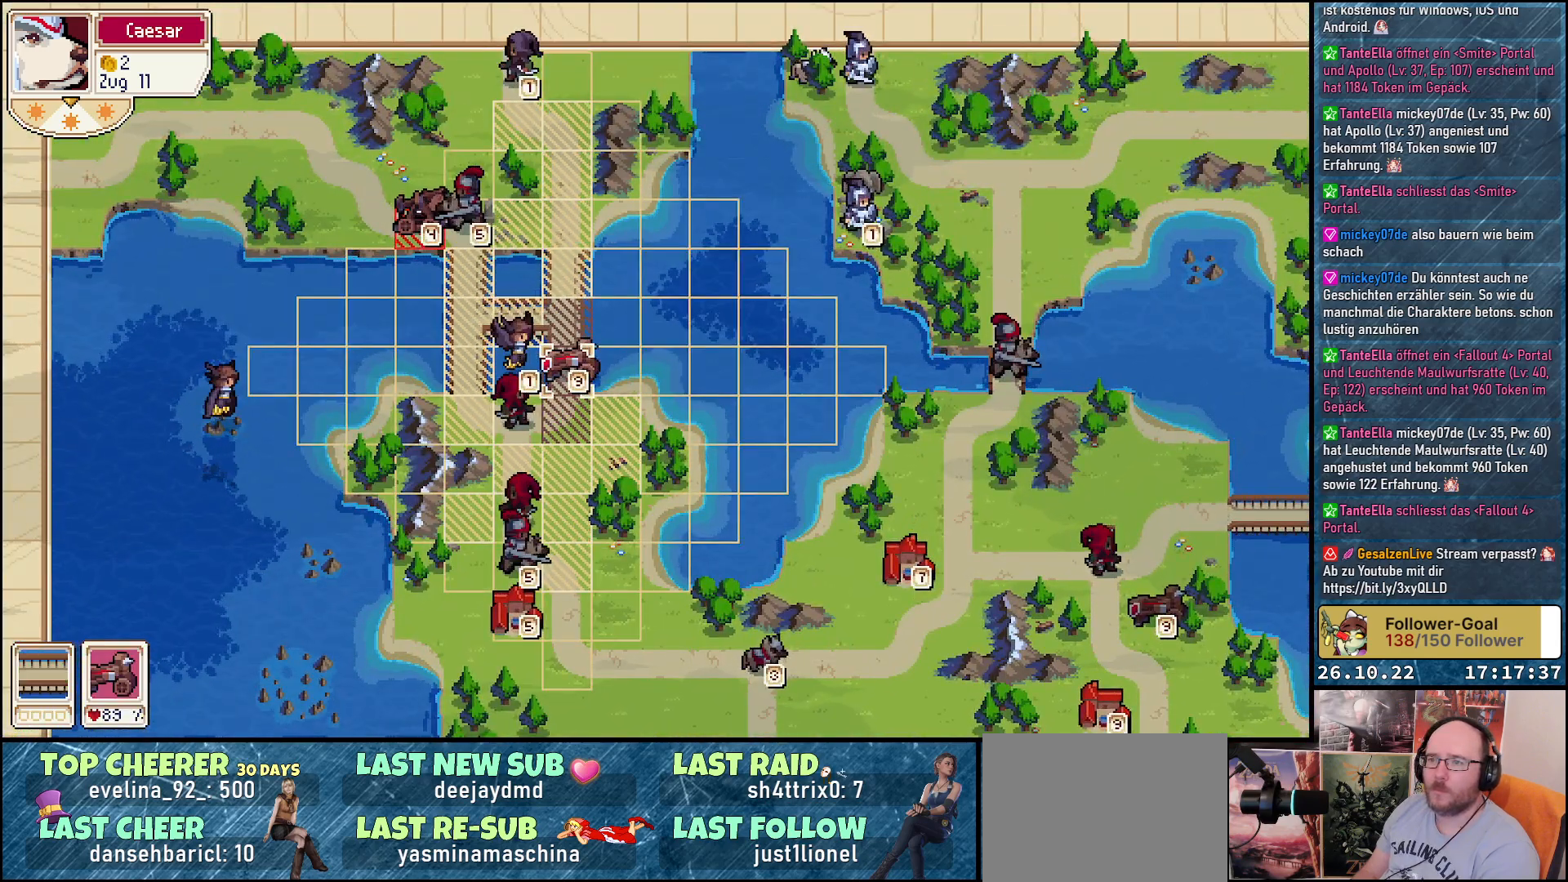
{"buttons": [], "events": []}
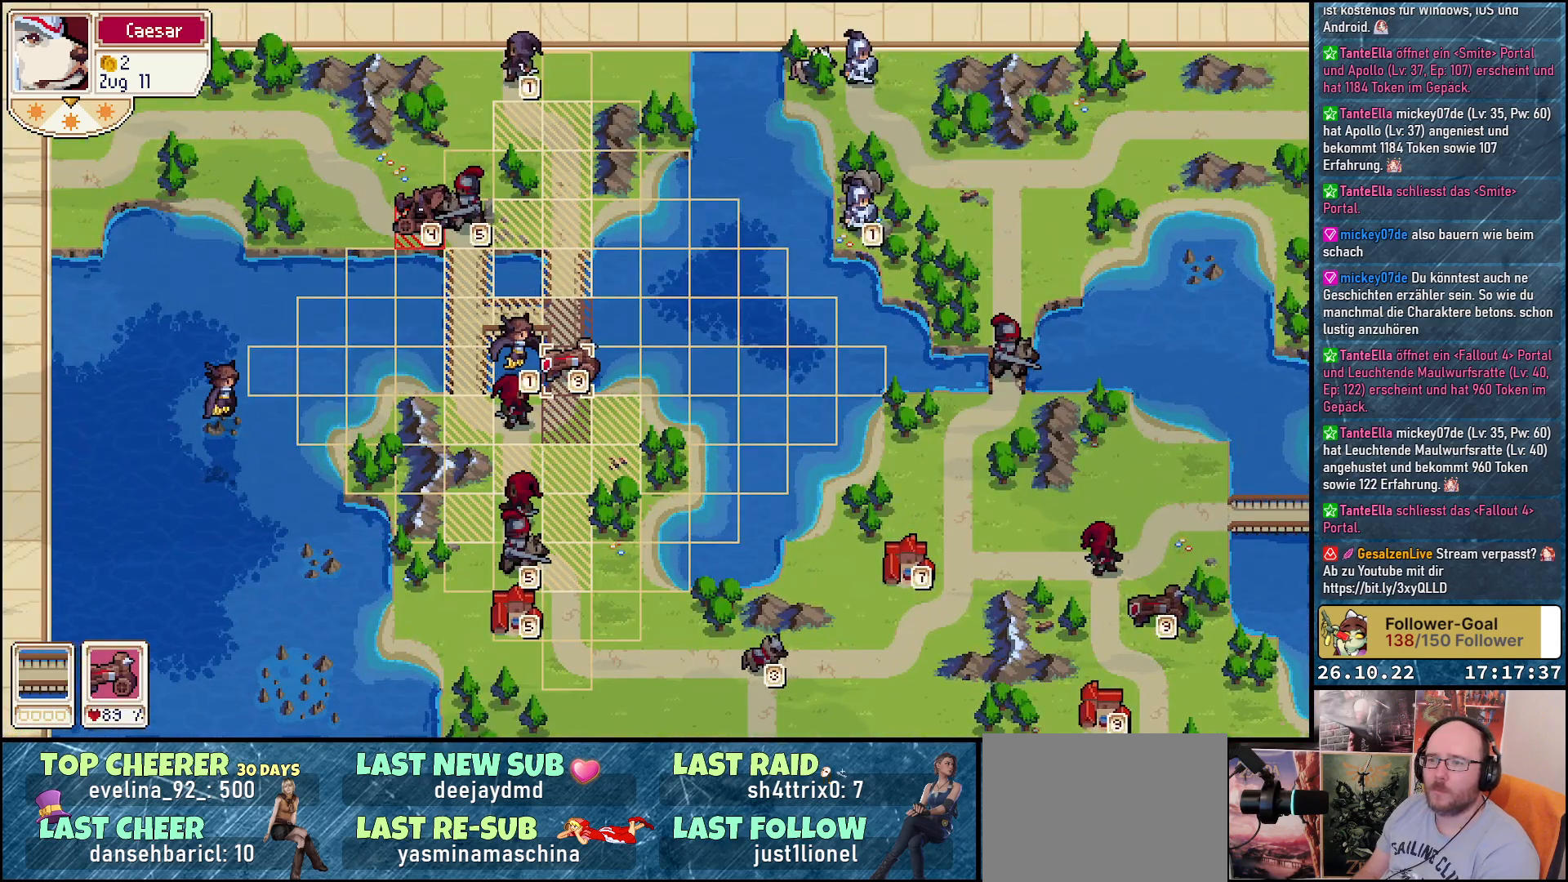
{"buttons": [], "events": []}
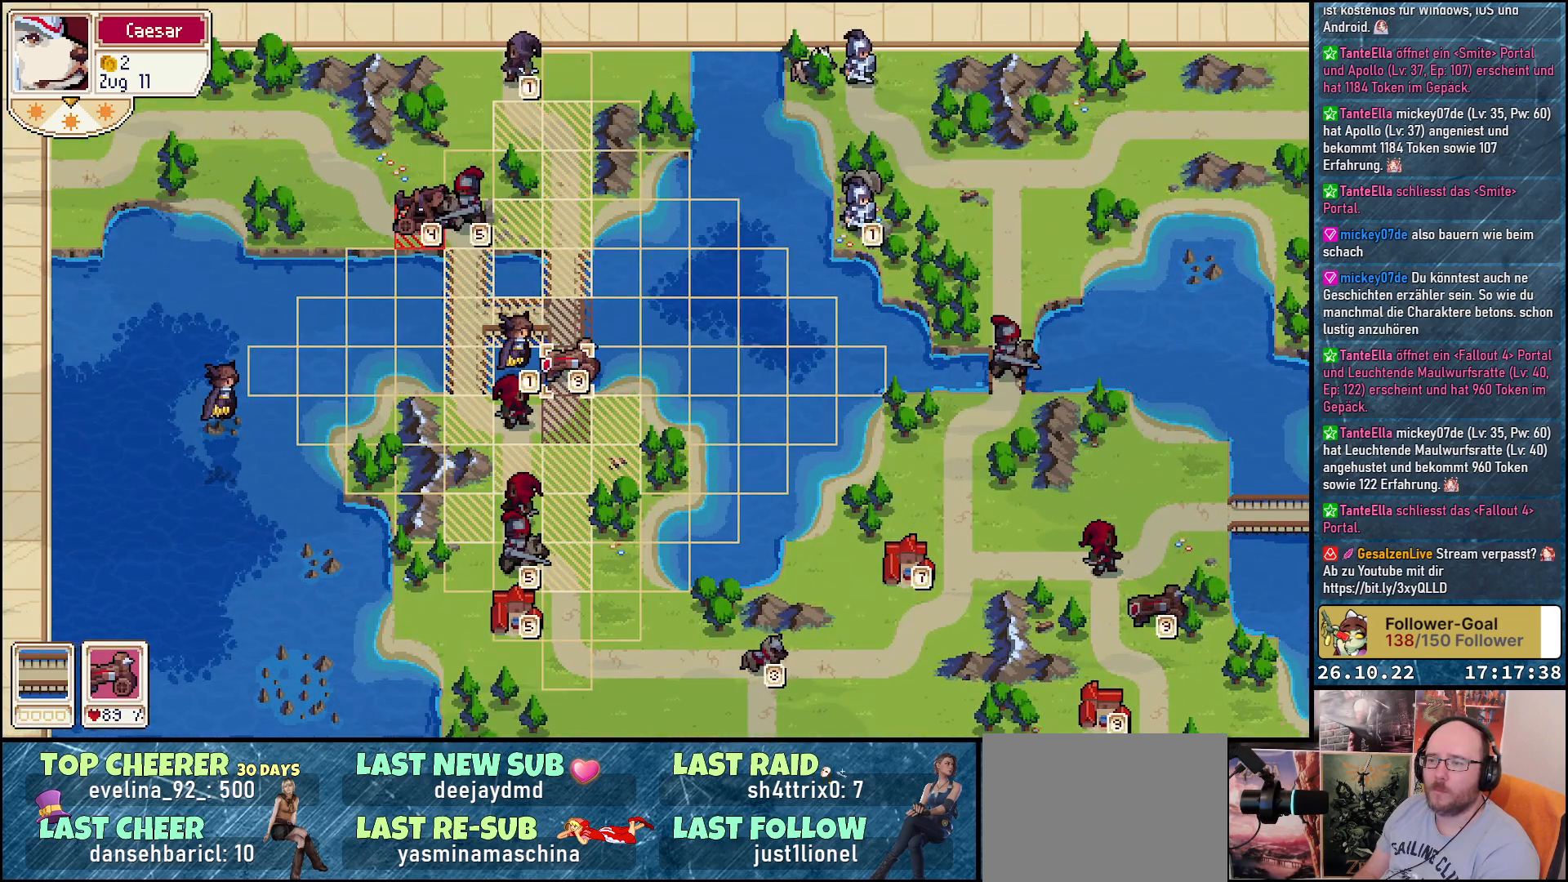
{"buttons": [], "events": [[17, "A", "down"], [117, "A", "up"]]}
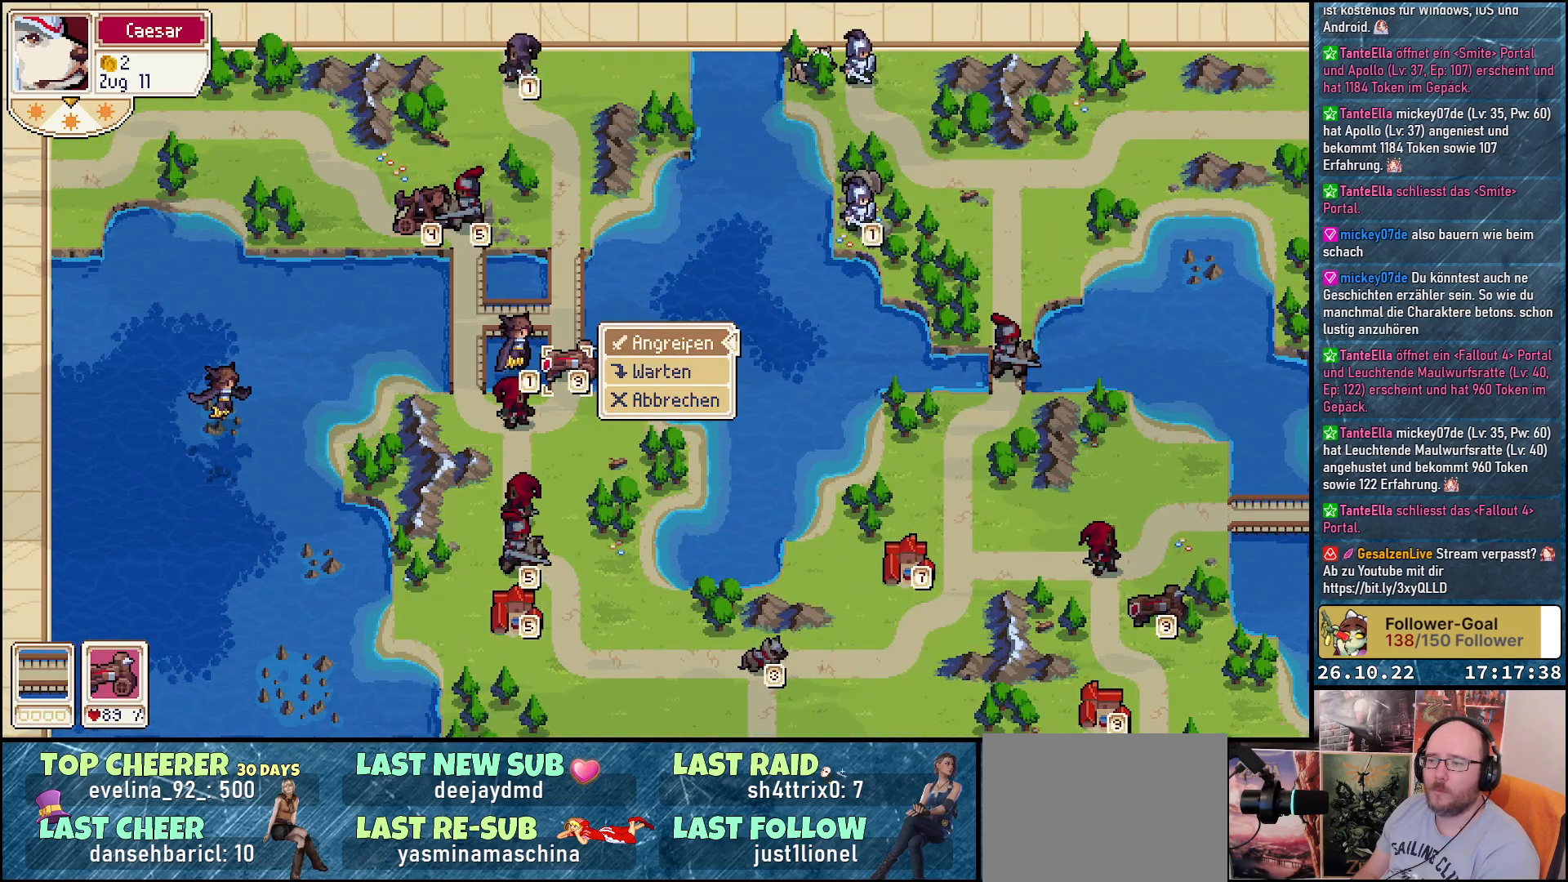
{"buttons": ["DPAD_LEFT"], "events": [[67, "A", "down"], [183, "A", "up"], [300, "DPAD_LEFT", "down"]]}
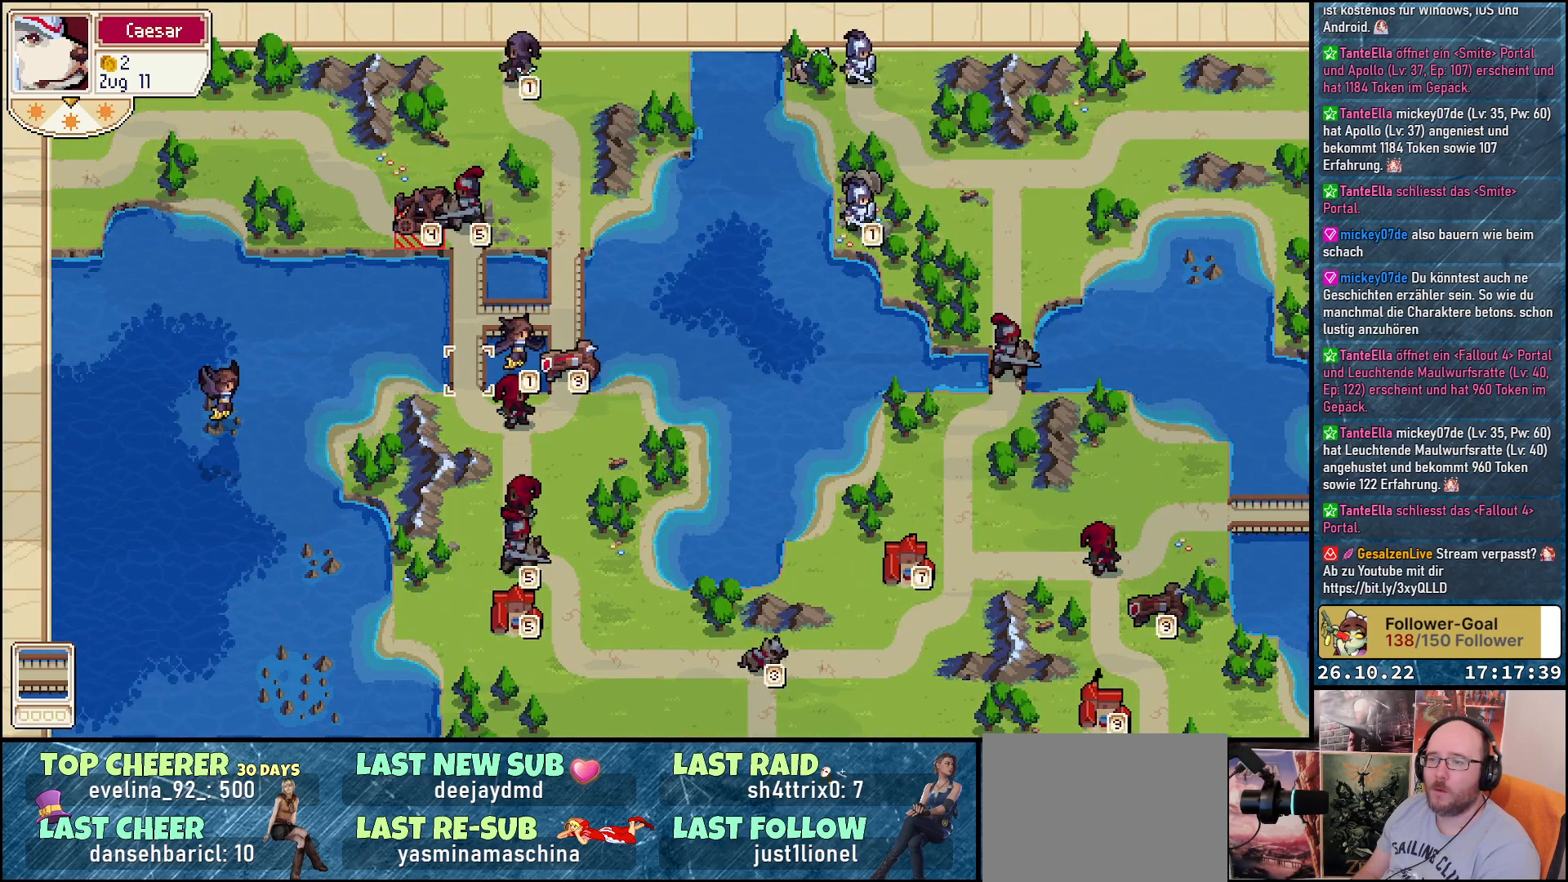
{"buttons": [], "events": [[67, "DPAD_LEFT", "up"], [67, "DPAD_UP", "down"], [350, "DPAD_UP", "up"]]}
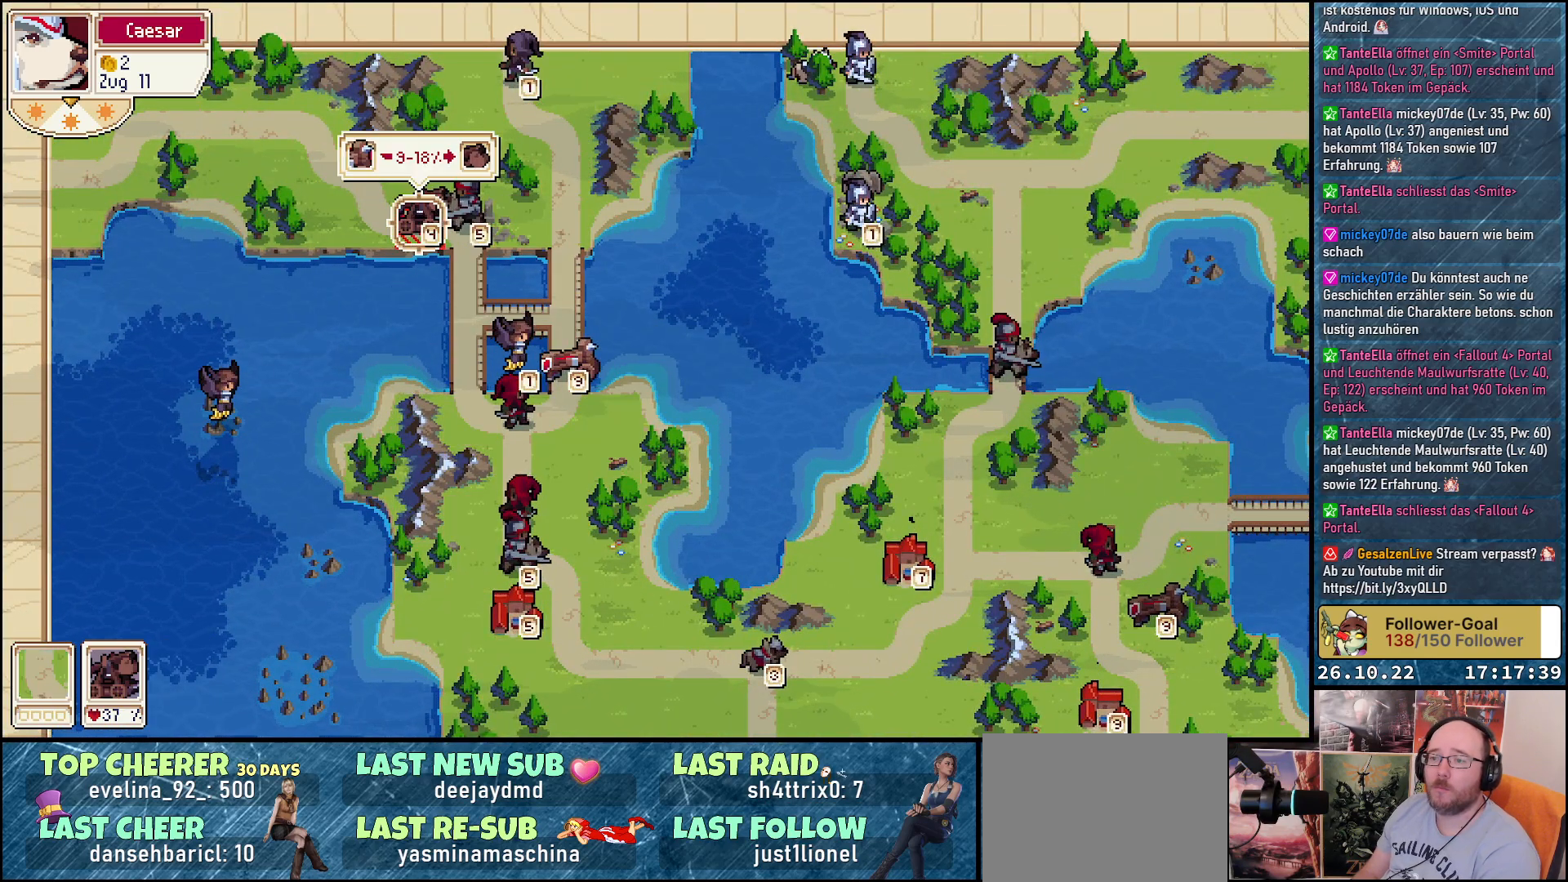
{"buttons": [], "events": [[183, "A", "down"], [300, "A", "up"]]}
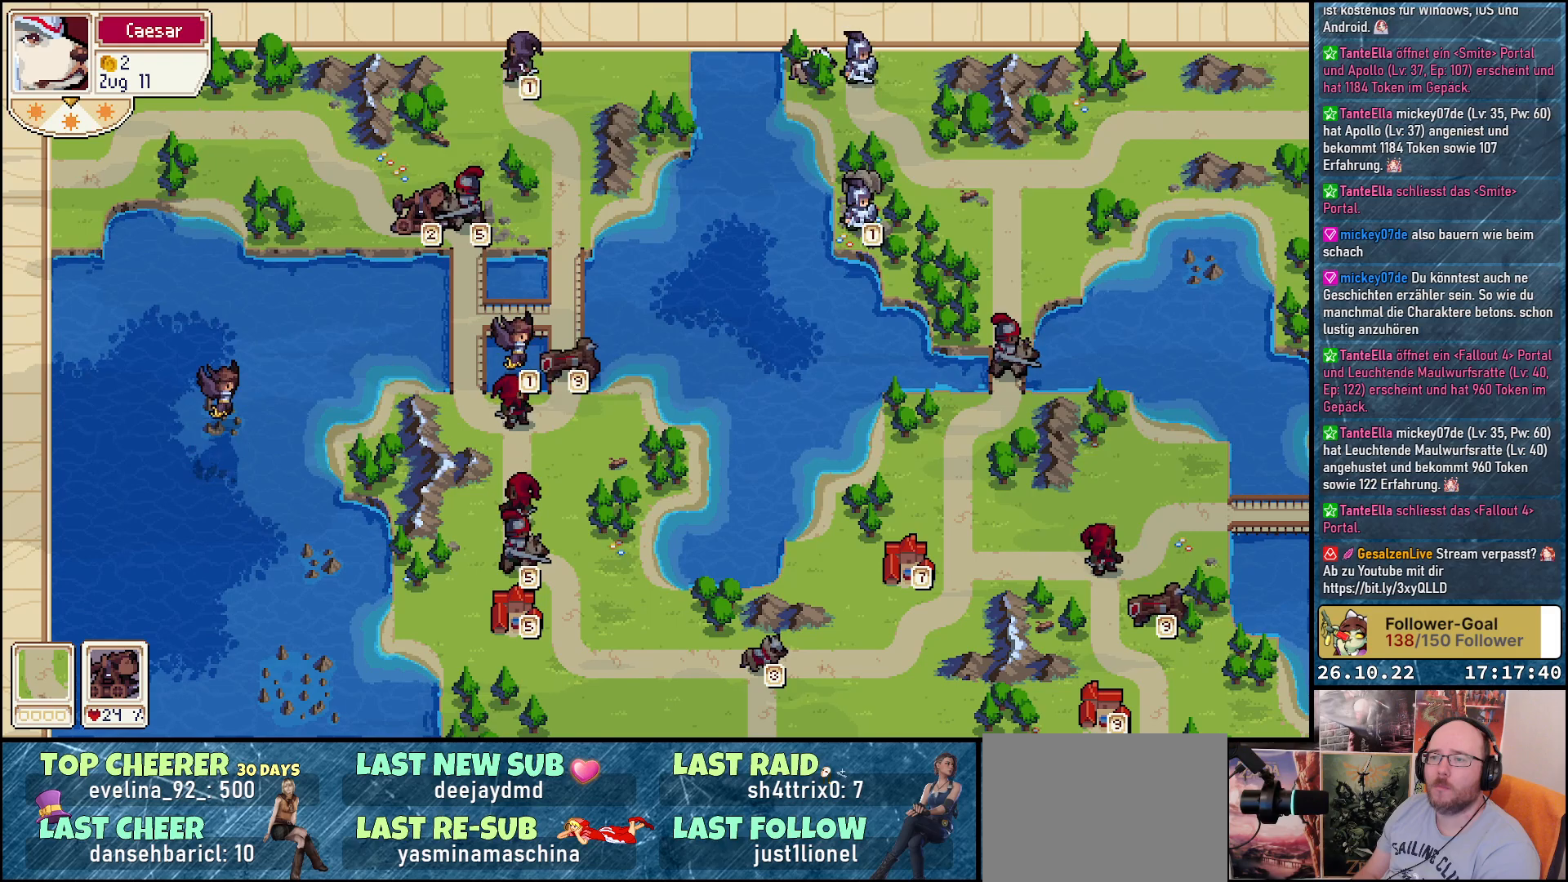
{"buttons": [], "events": []}
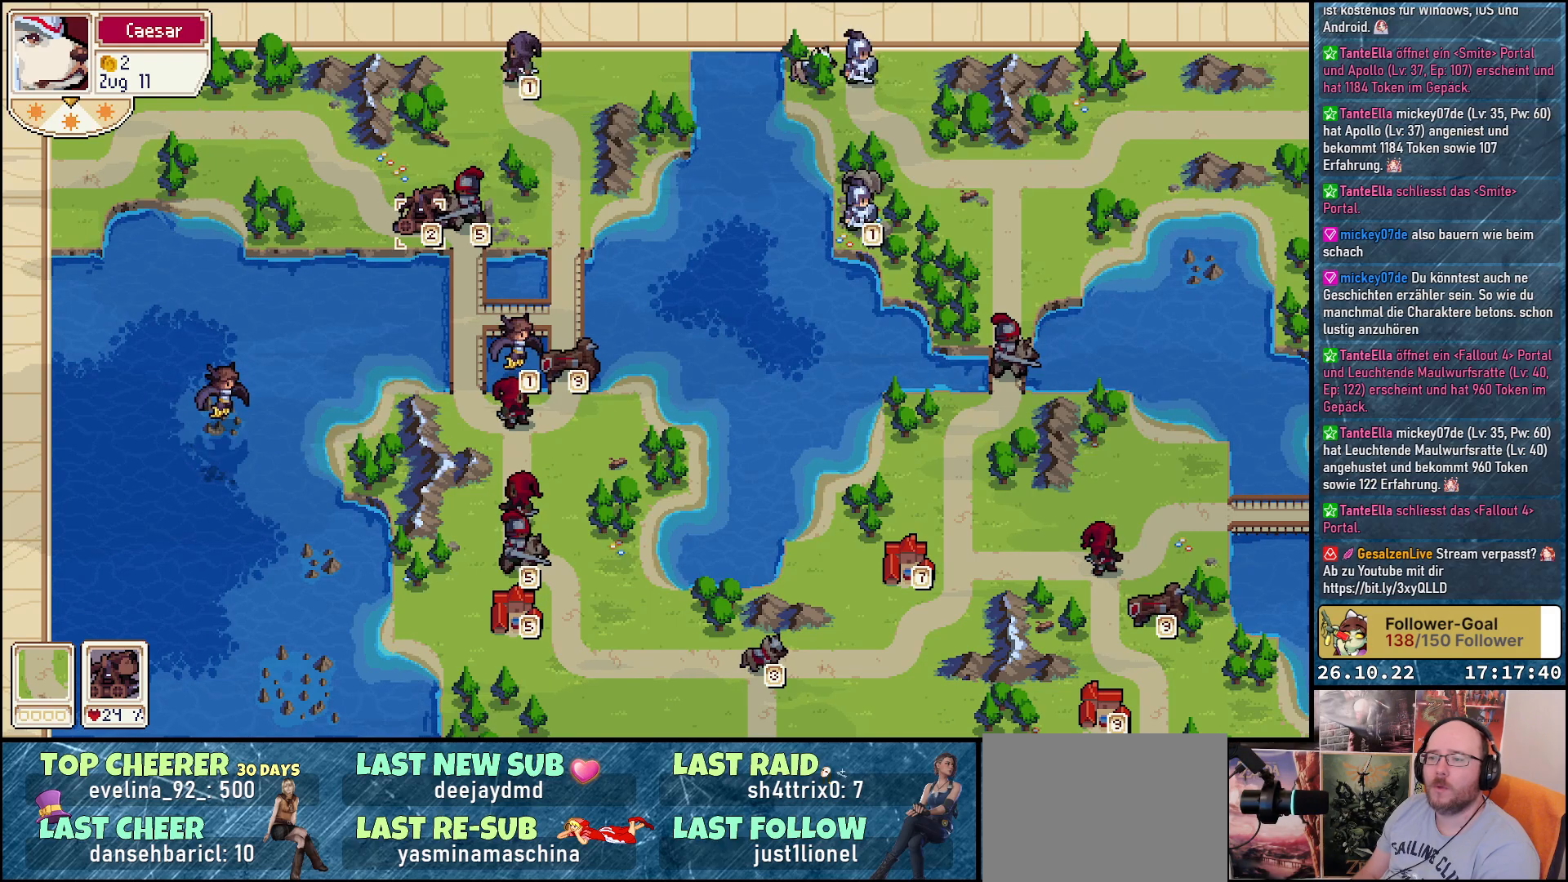
{"buttons": [], "events": []}
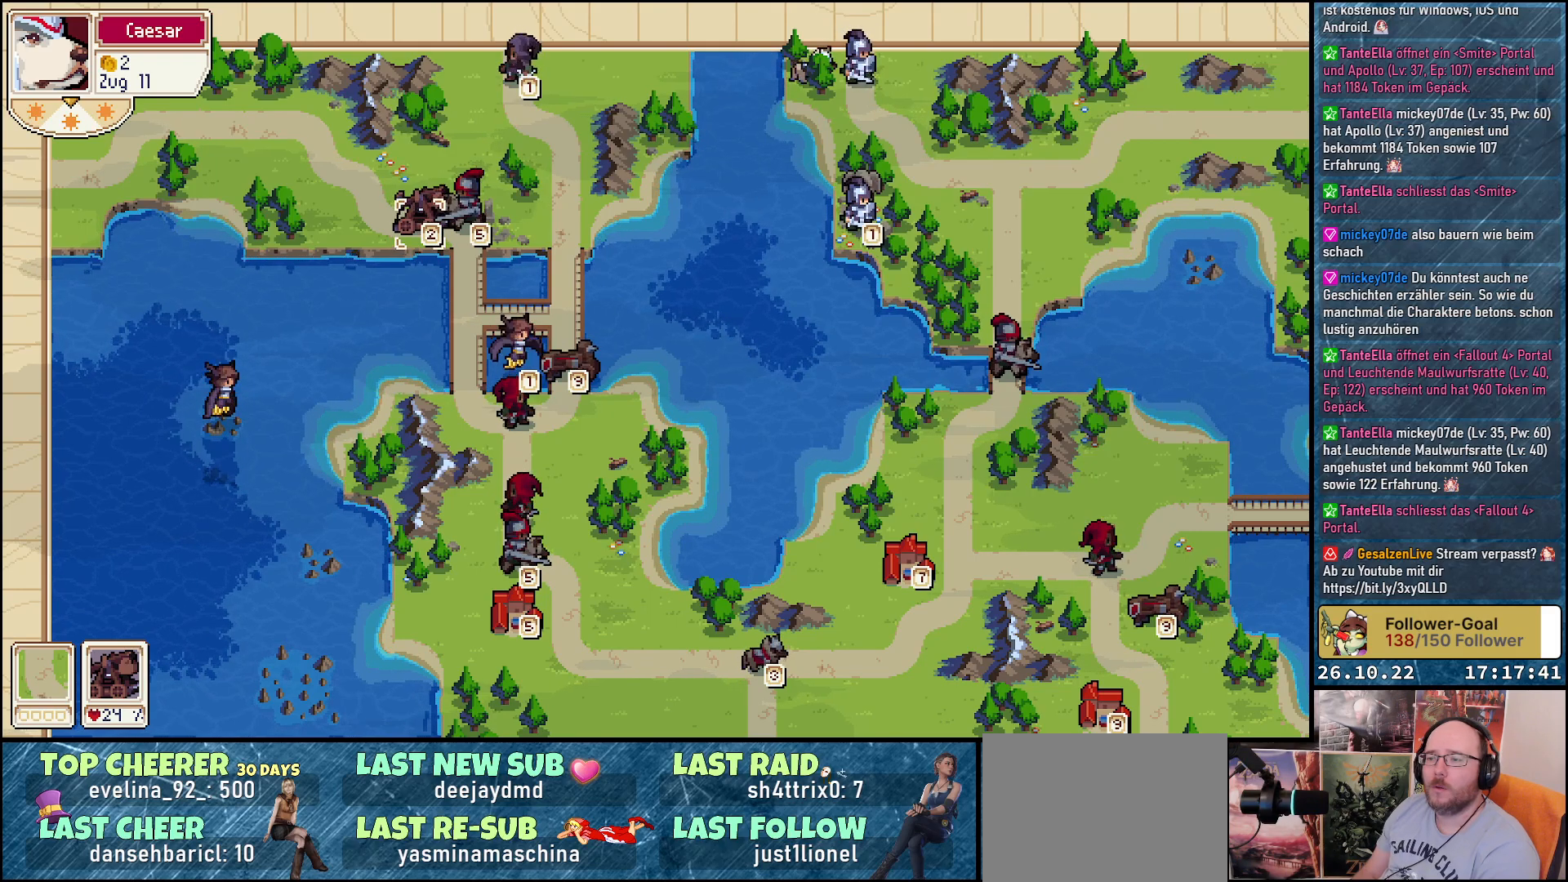
{"buttons": [], "events": []}
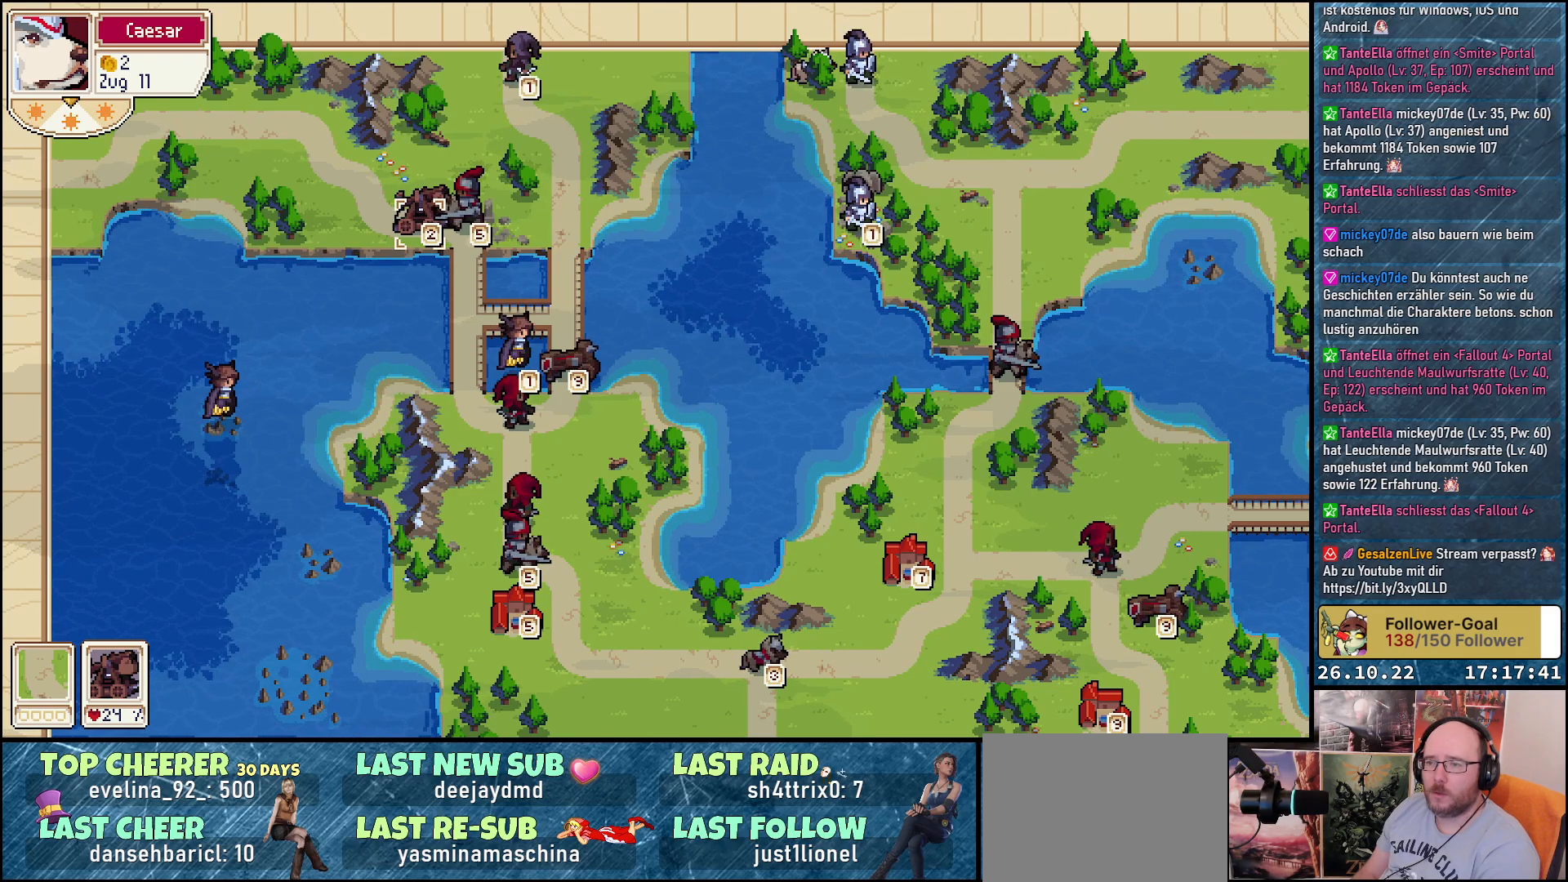
{"buttons": [], "events": []}
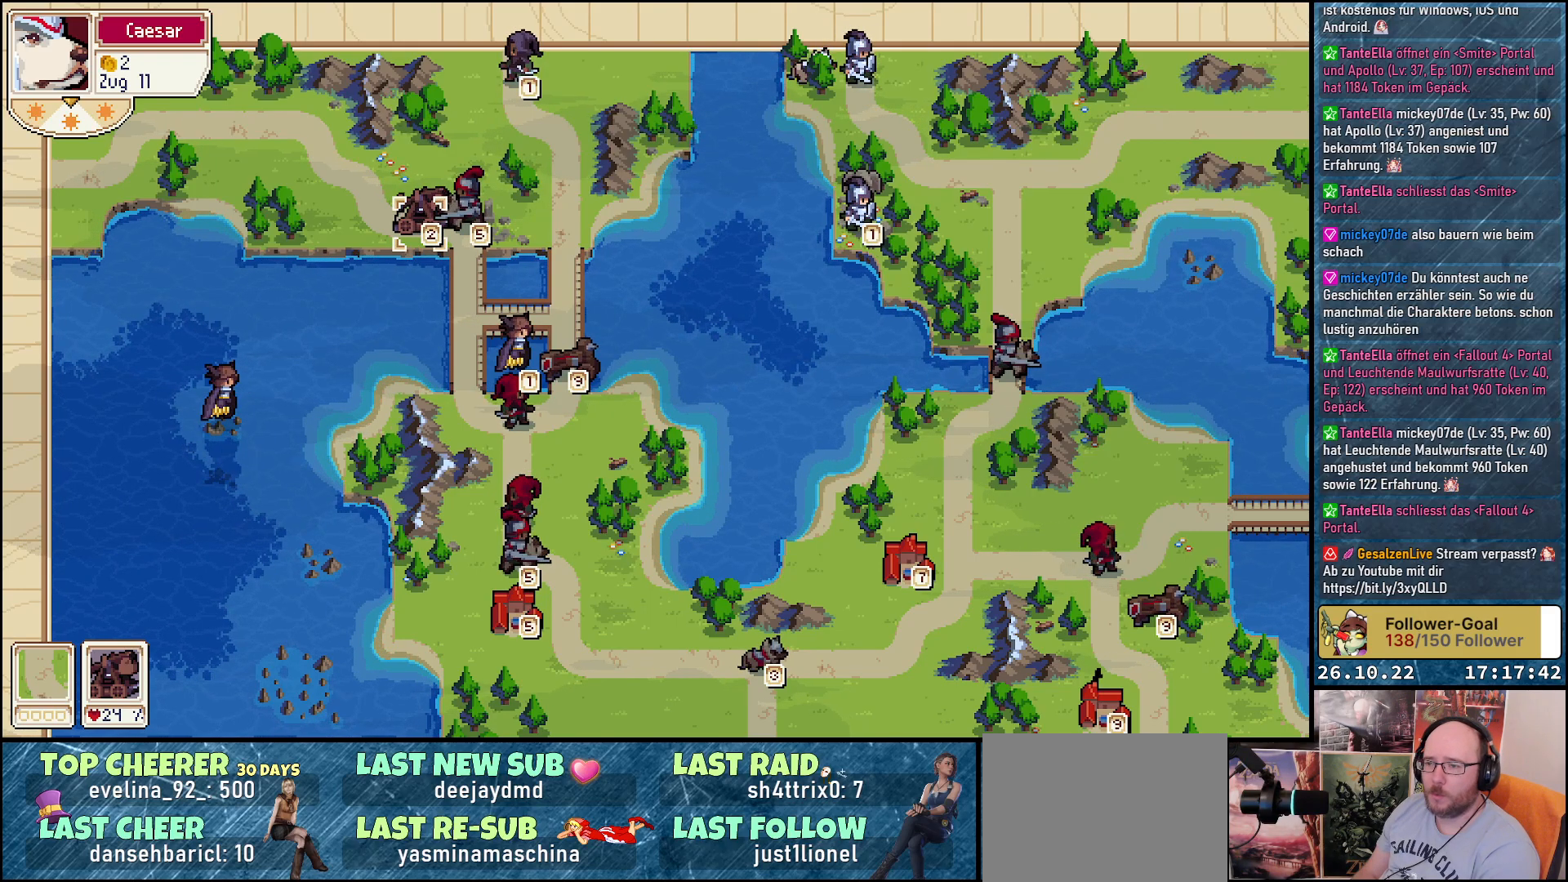
{"buttons": [], "events": []}
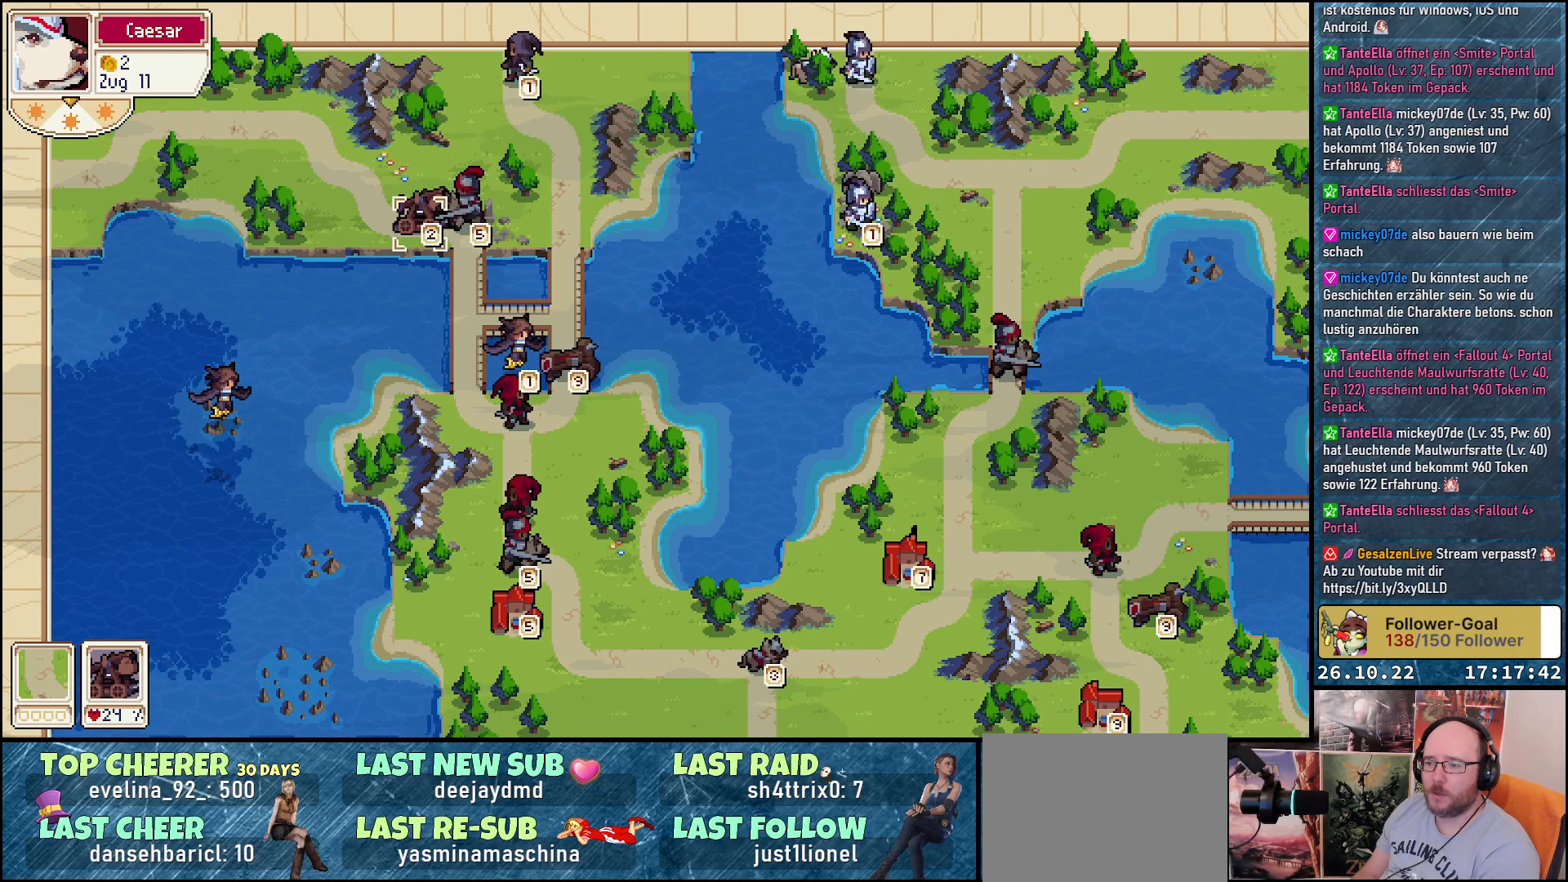
{"buttons": ["DPAD_DOWN"], "events": [[217, "DPAD_DOWN", "down"]]}
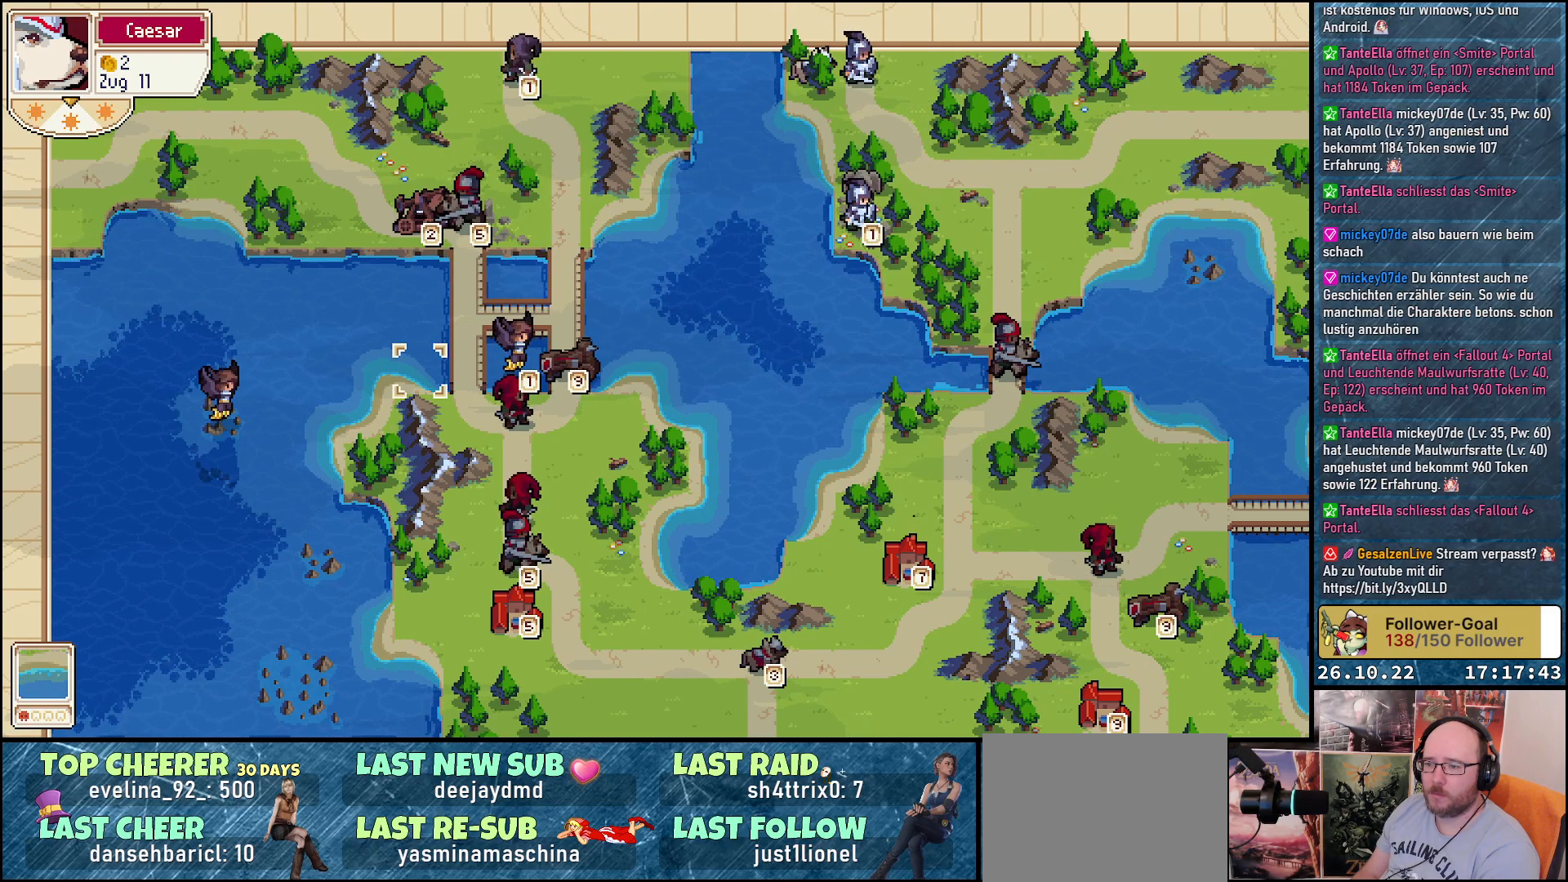
{"buttons": [], "events": [[183, "DPAD_DOWN", "up"], [200, "R1", "down"], [350, "R1", "up"]]}
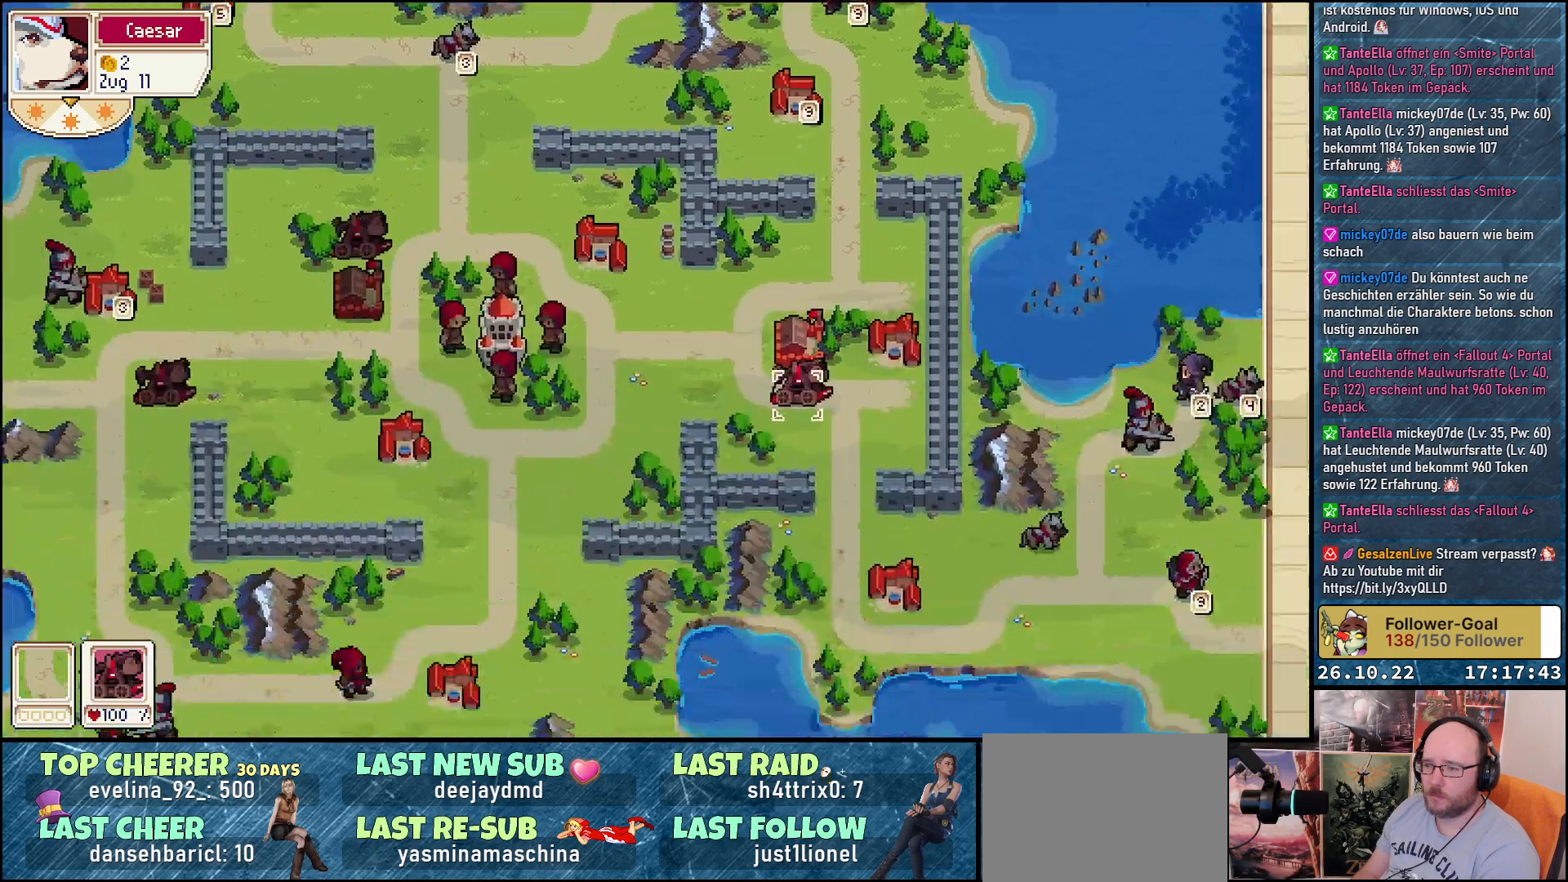
{"buttons": [], "events": []}
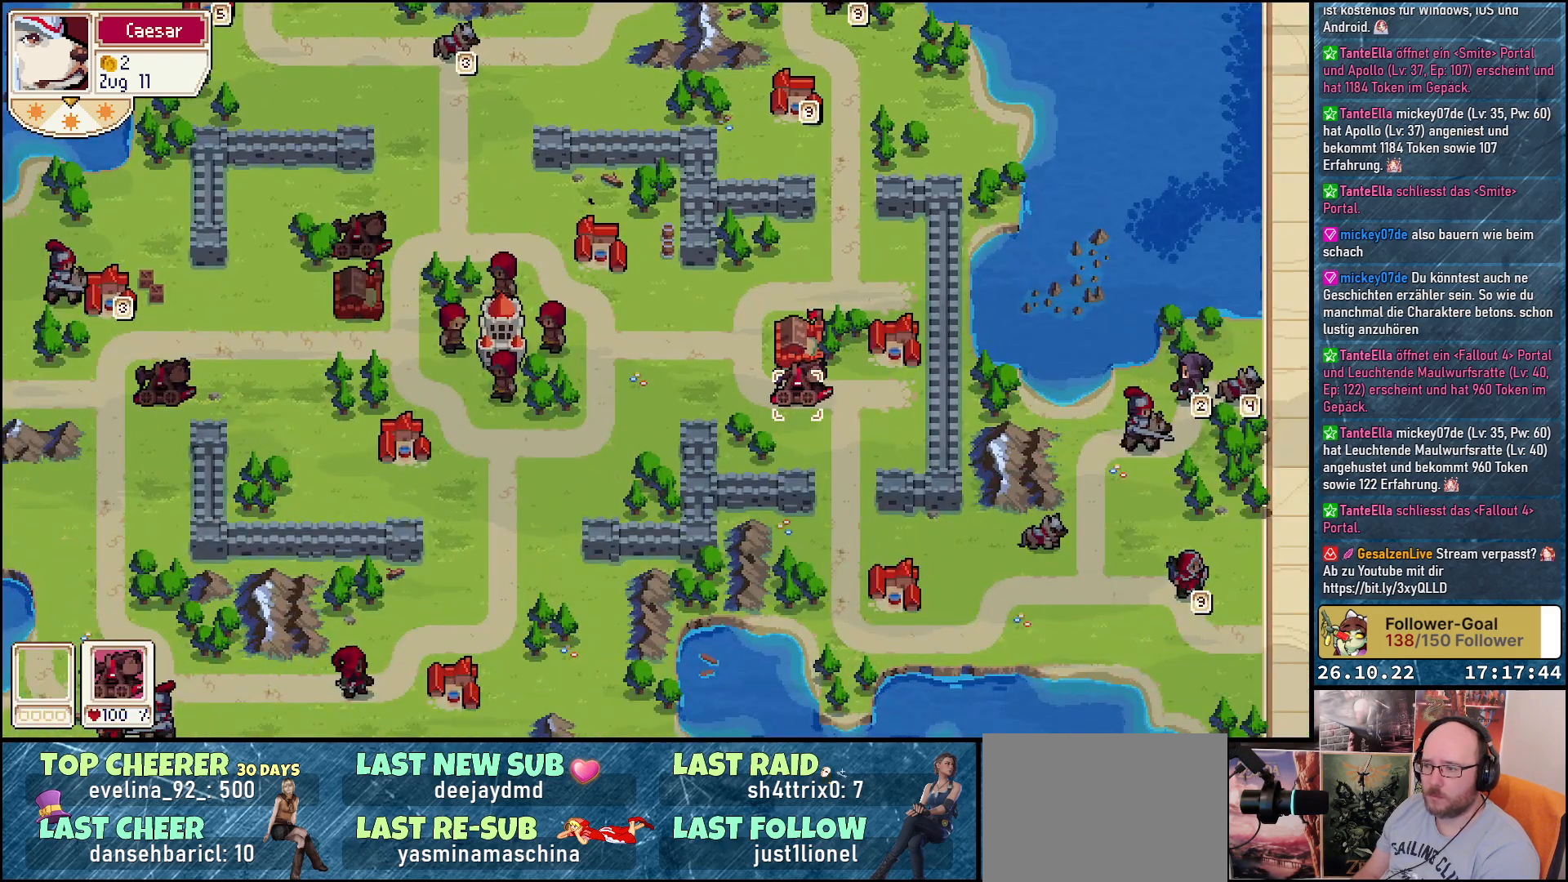
{"buttons": [], "events": [[383, "A", "down"], [500, "A", "up"]]}
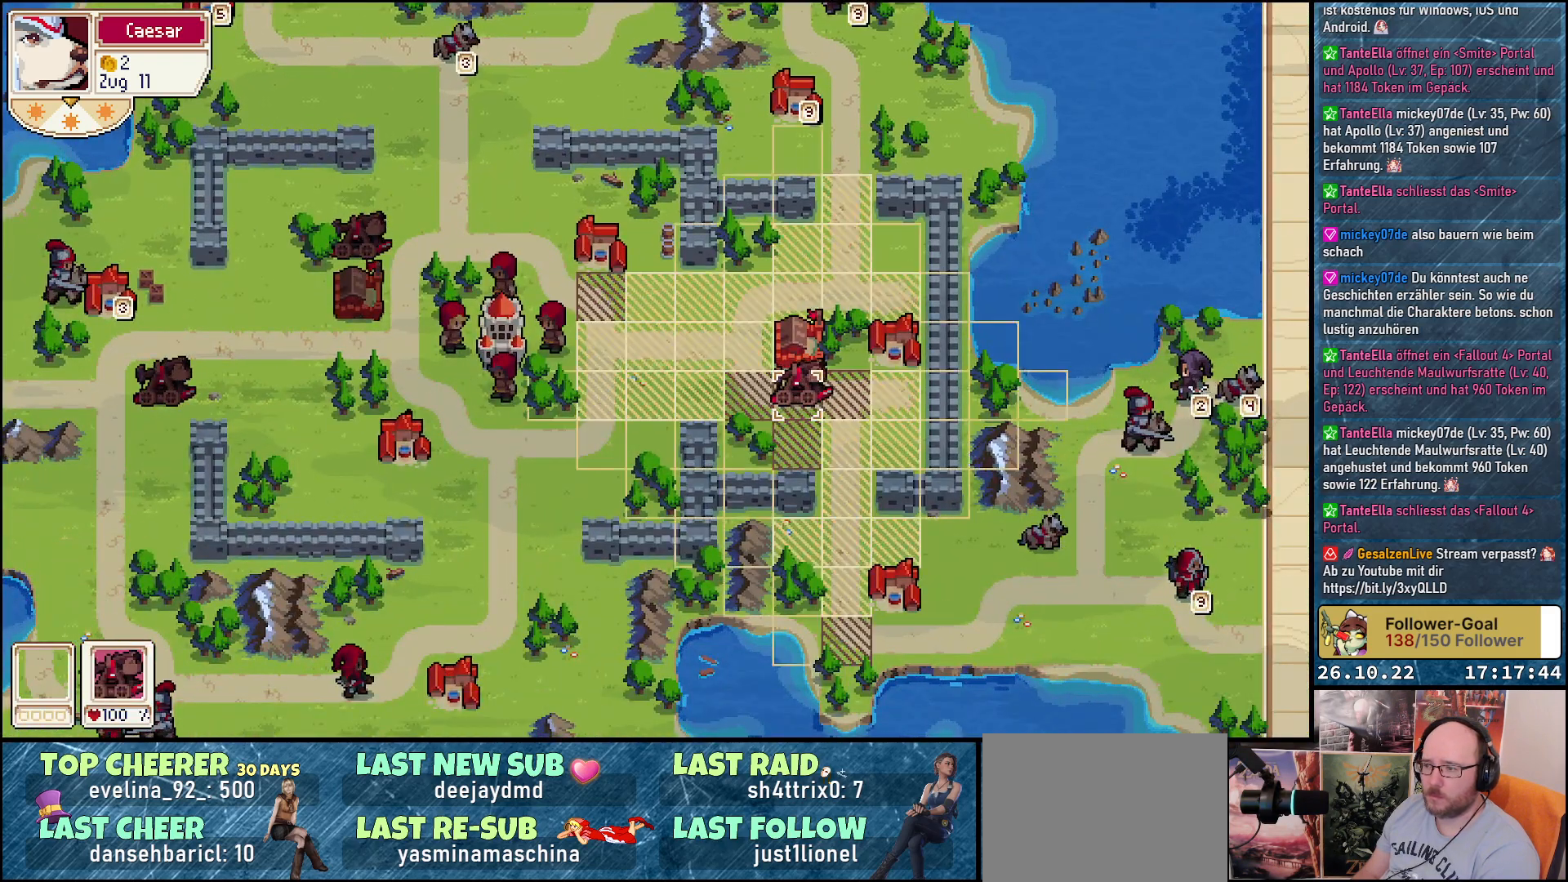
{"buttons": [], "events": [[150, "DPAD_DOWN", "down"], [400, "DPAD_DOWN", "up"]]}
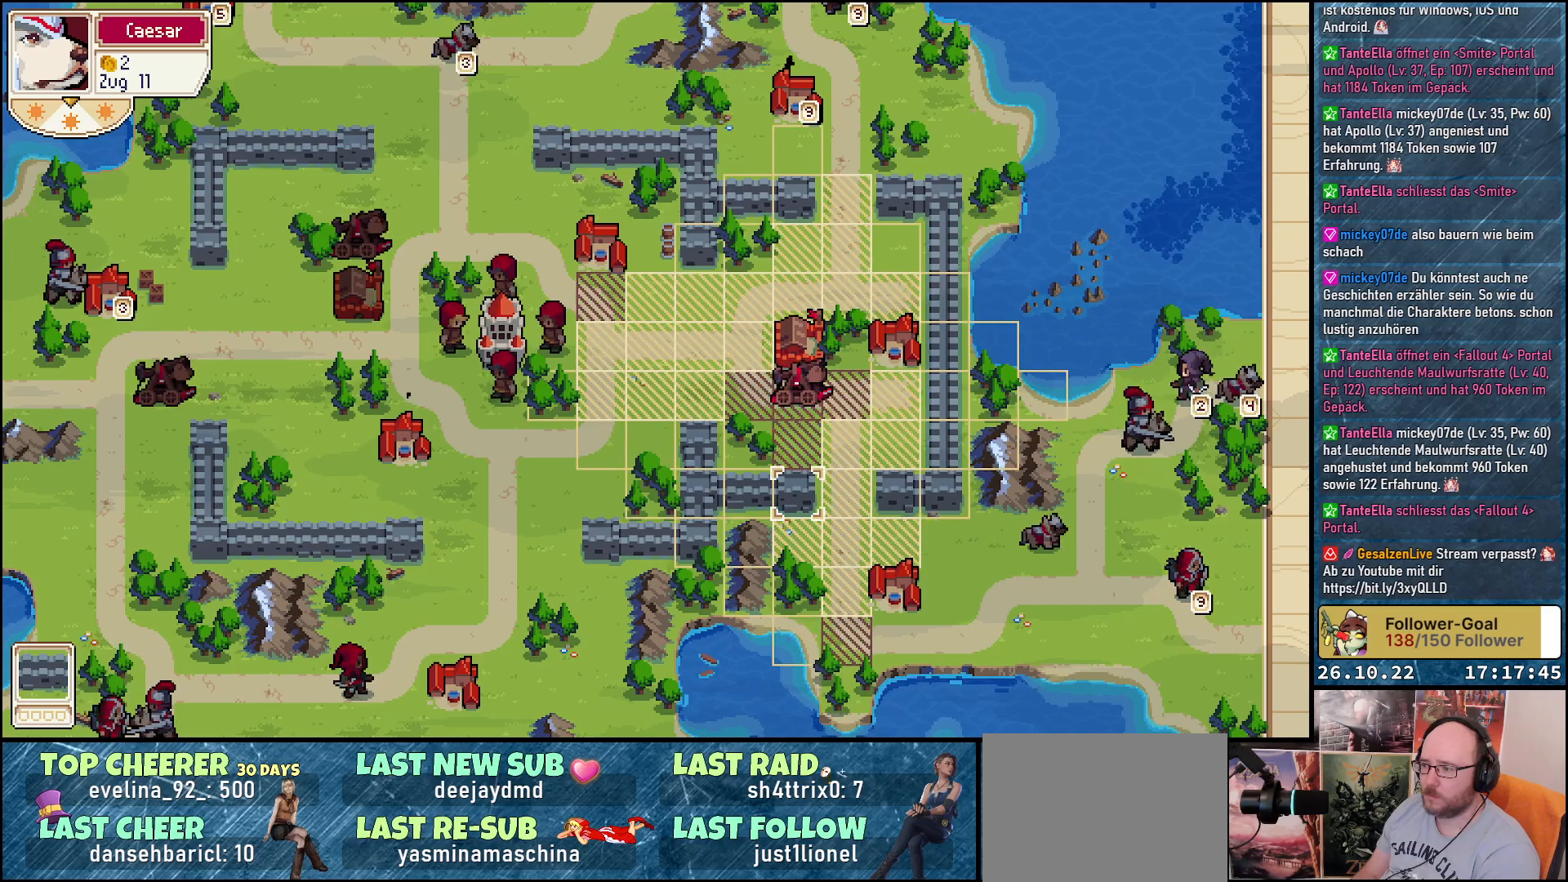
{"buttons": [], "events": [[67, "DPAD_RIGHT", "down"], [217, "DPAD_RIGHT", "up"]]}
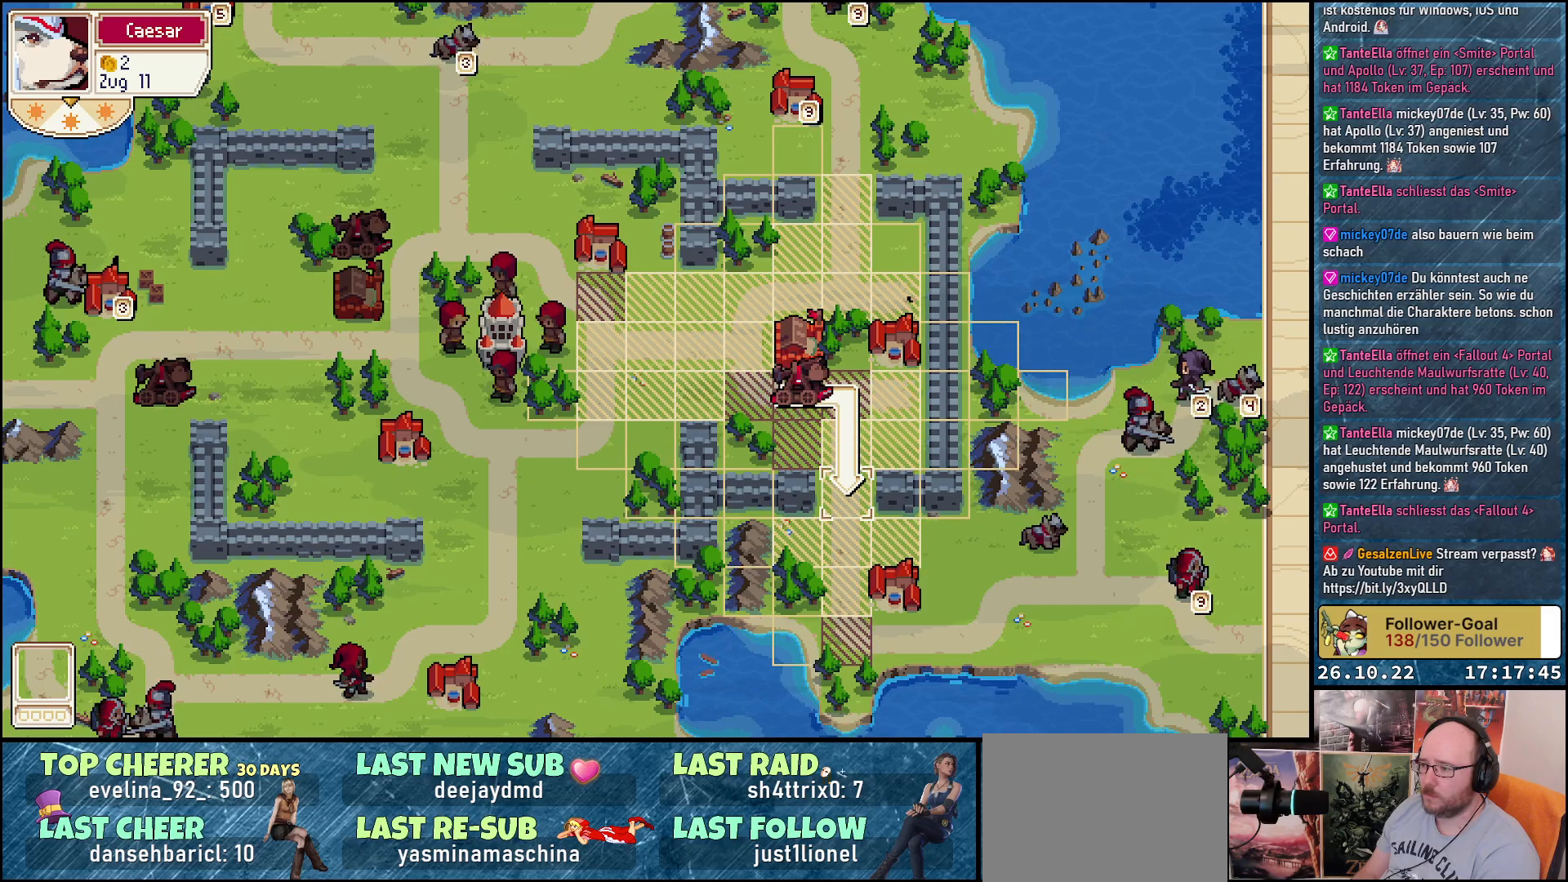
{"buttons": [], "events": [[50, "DPAD_DOWN", "down"], [167, "DPAD_DOWN", "up"], [300, "DPAD_RIGHT", "down"], [417, "DPAD_RIGHT", "up"]]}
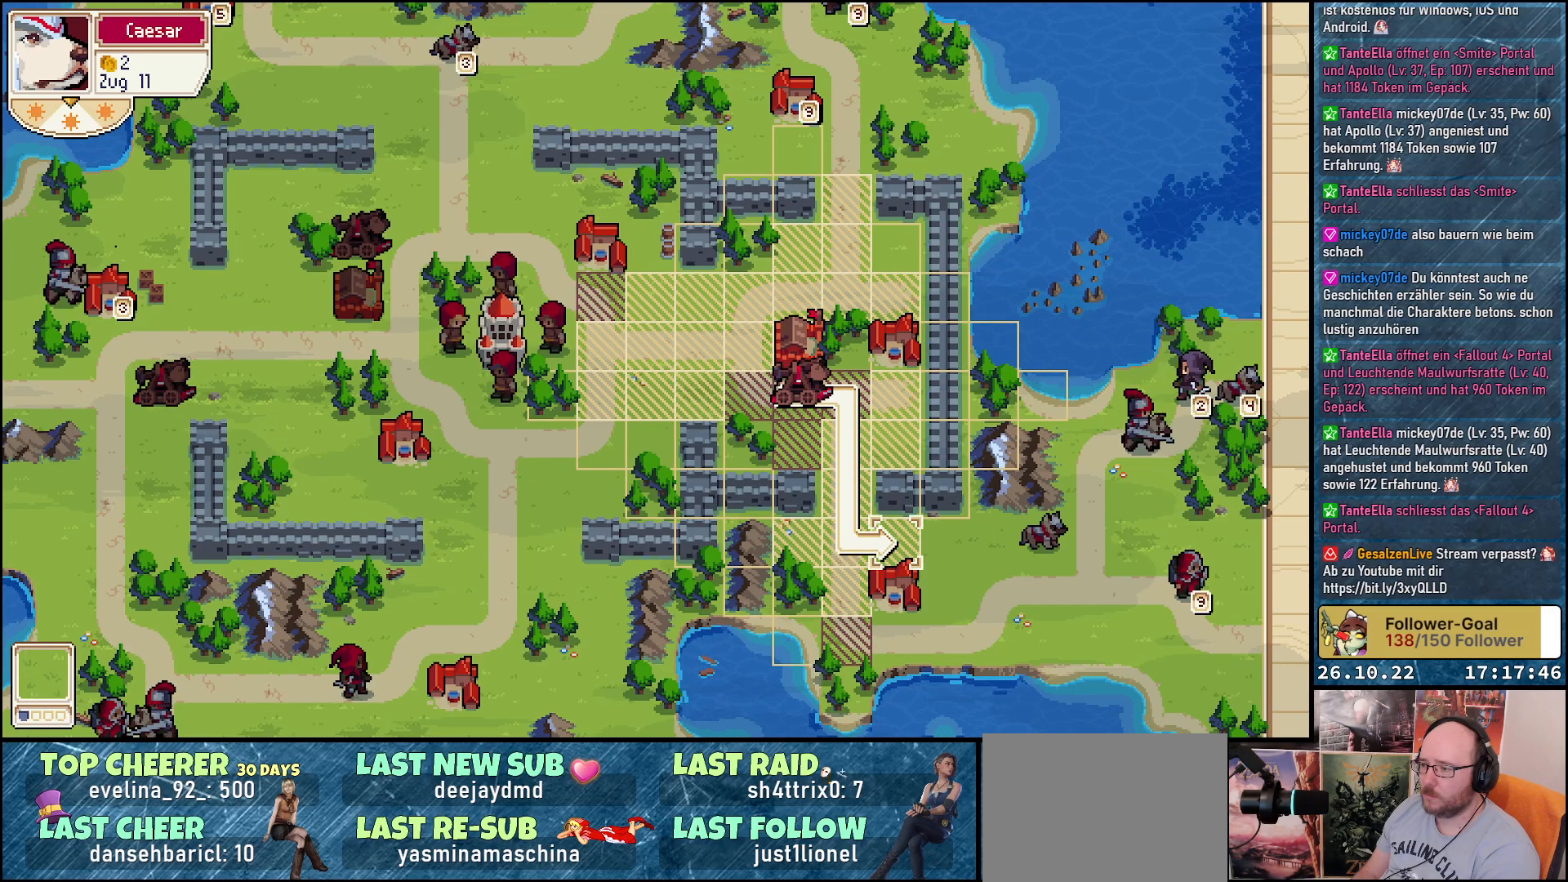
{"buttons": [], "events": [[83, "A", "down"], [150, "A", "up"], [250, "A", "down"], [367, "A", "up"]]}
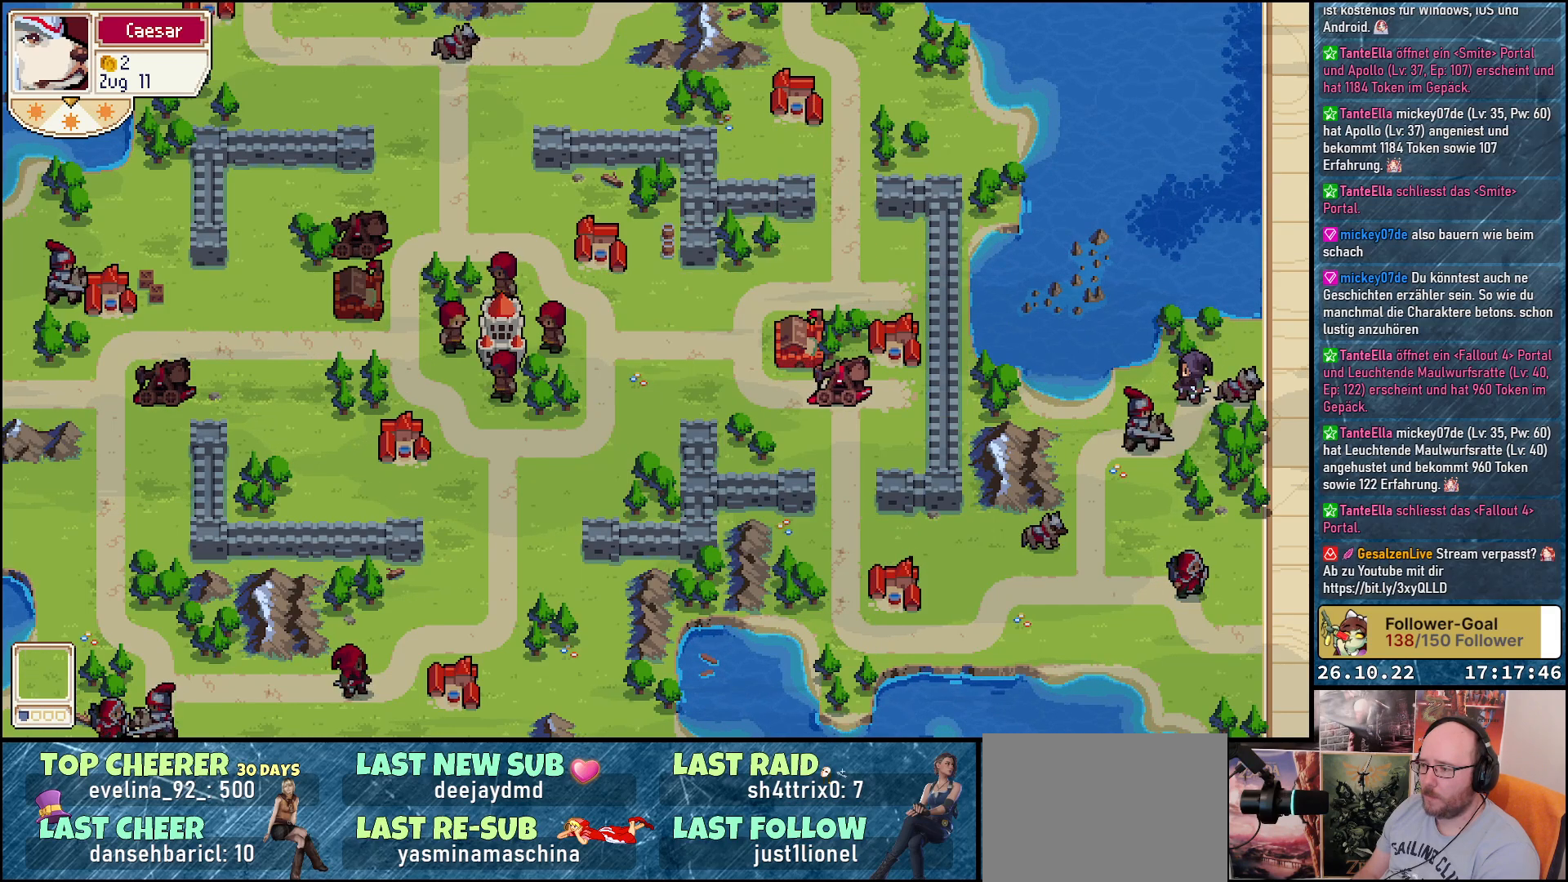
{"buttons": [], "events": []}
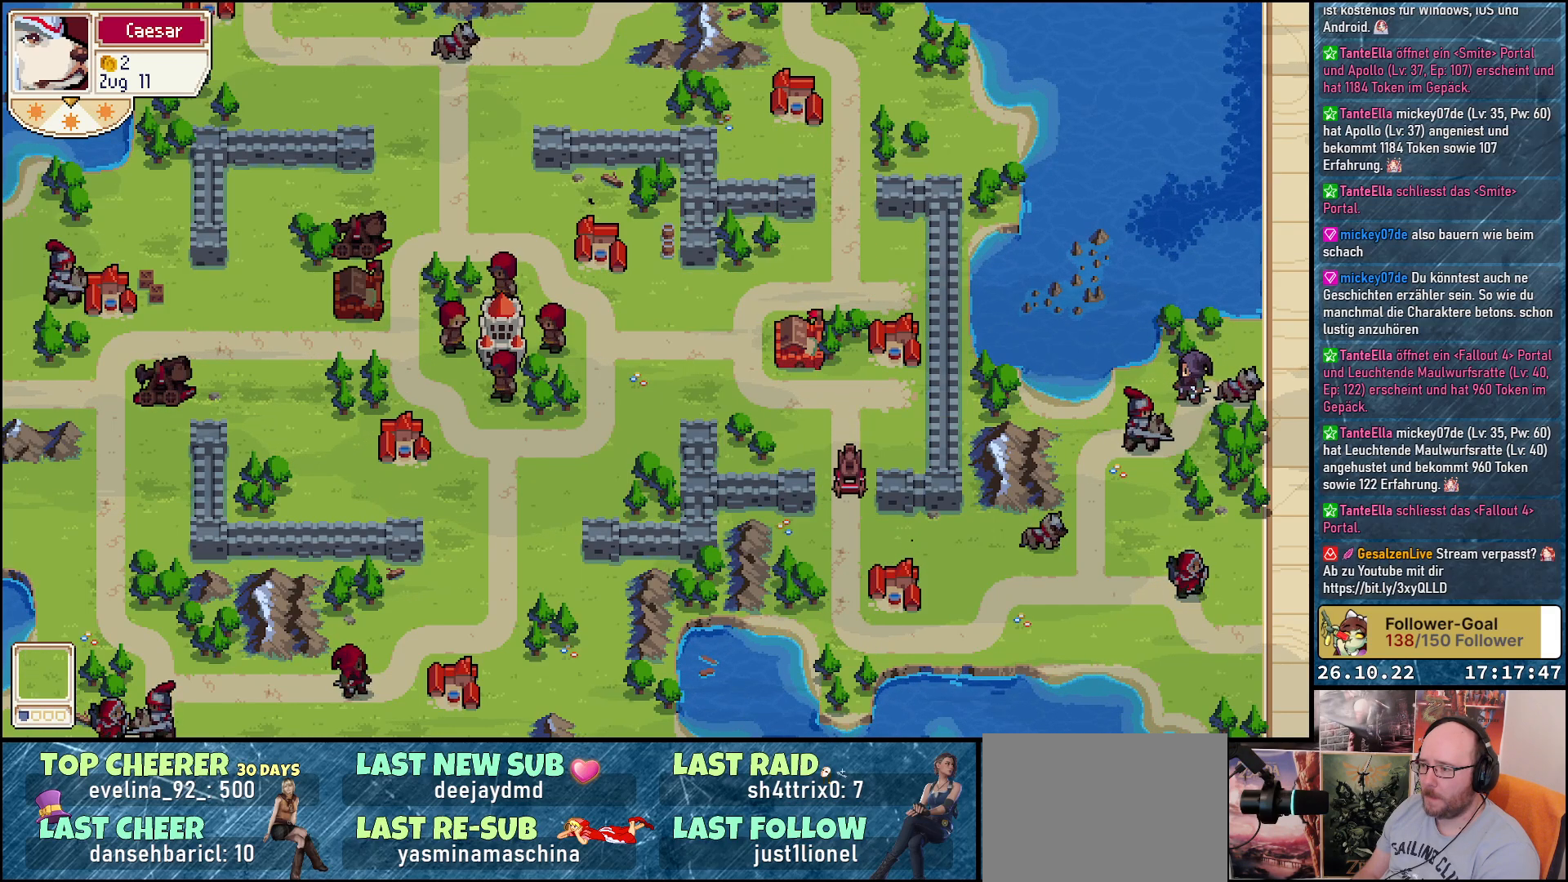
{"buttons": [], "events": []}
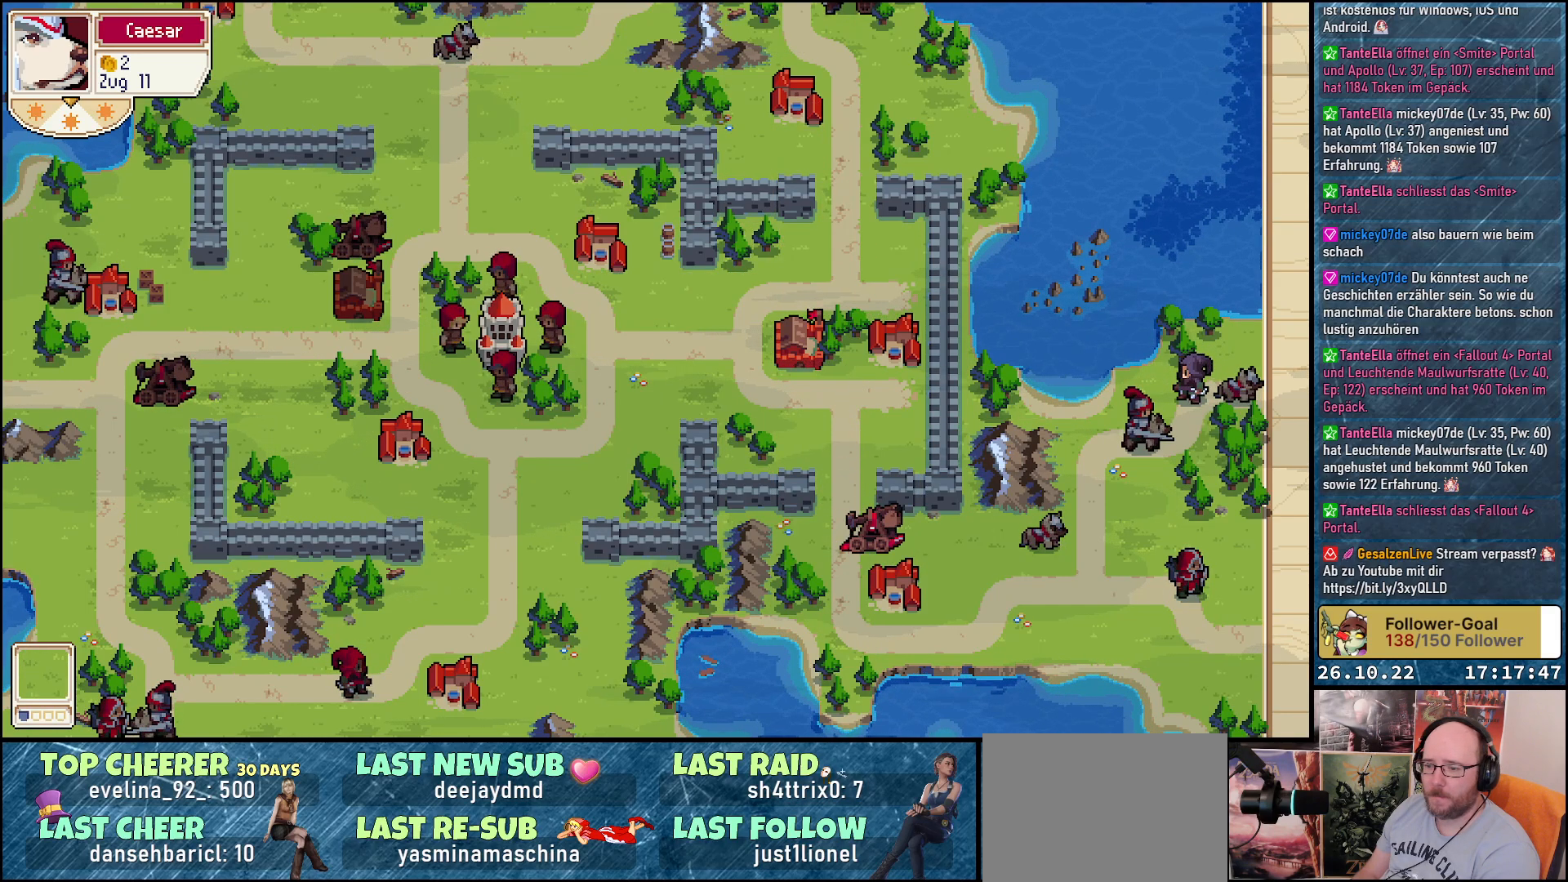
{"buttons": ["DPAD_LEFT"], "events": [[283, "DPAD_LEFT", "down"]]}
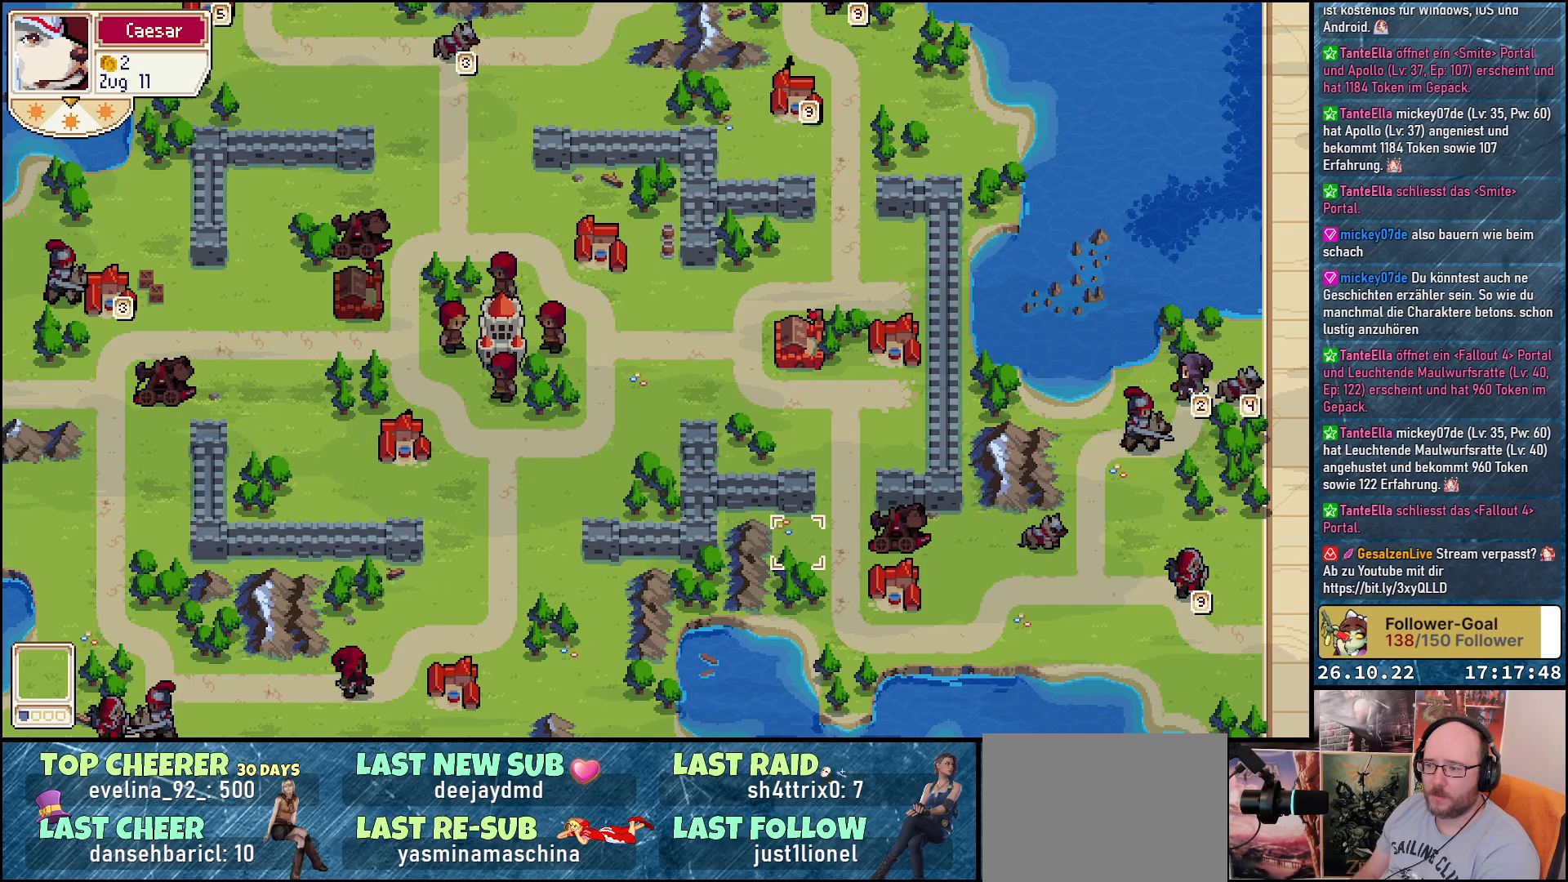
{"buttons": ["DPAD_LEFT"], "events": []}
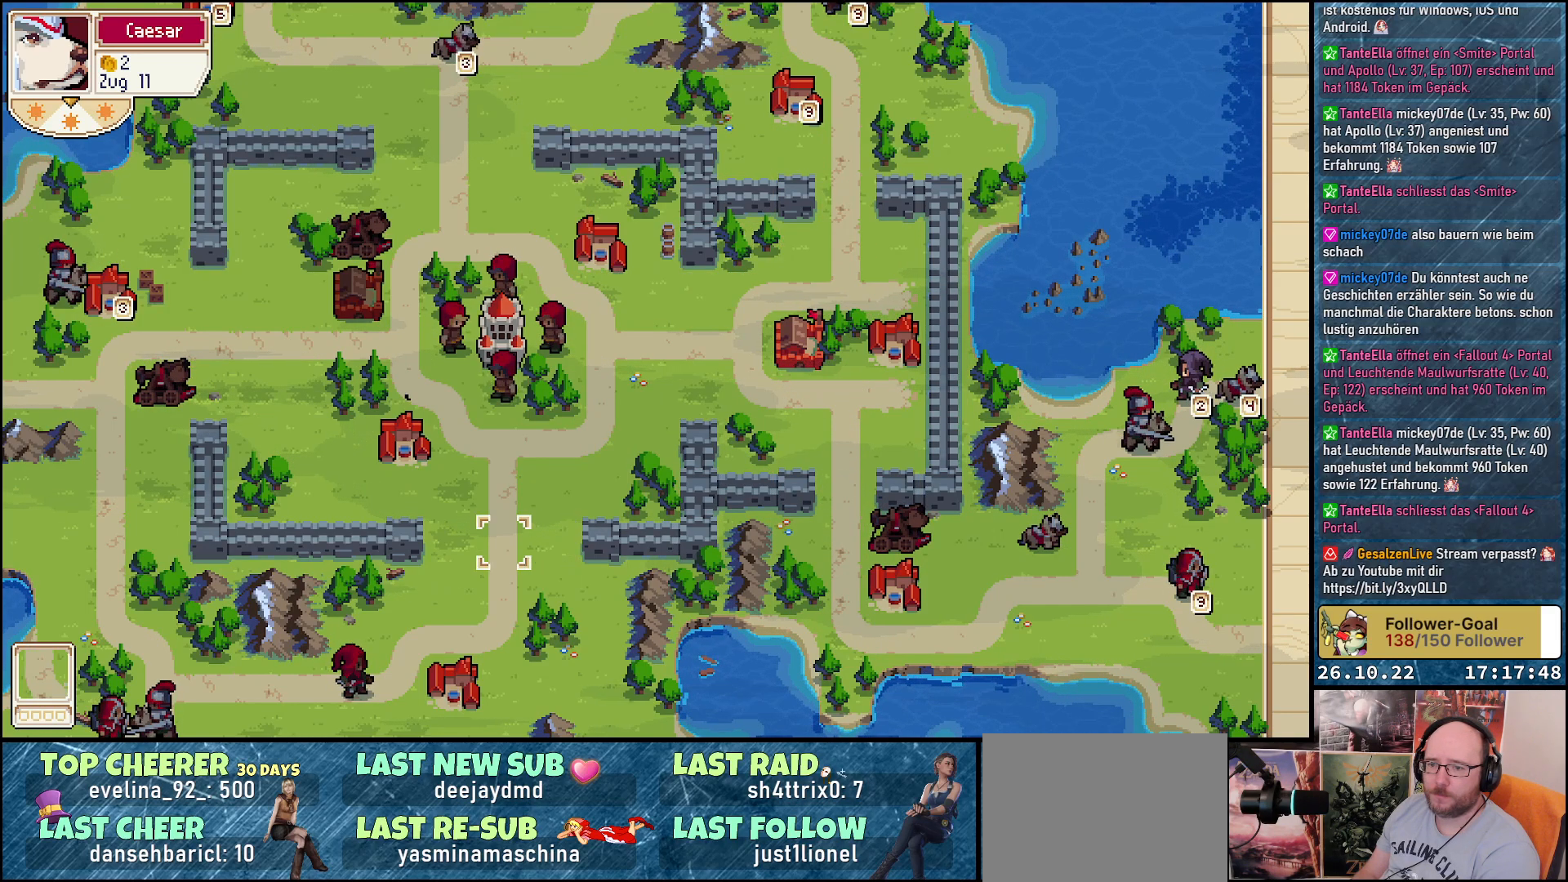
{"buttons": ["DPAD_LEFT"], "events": []}
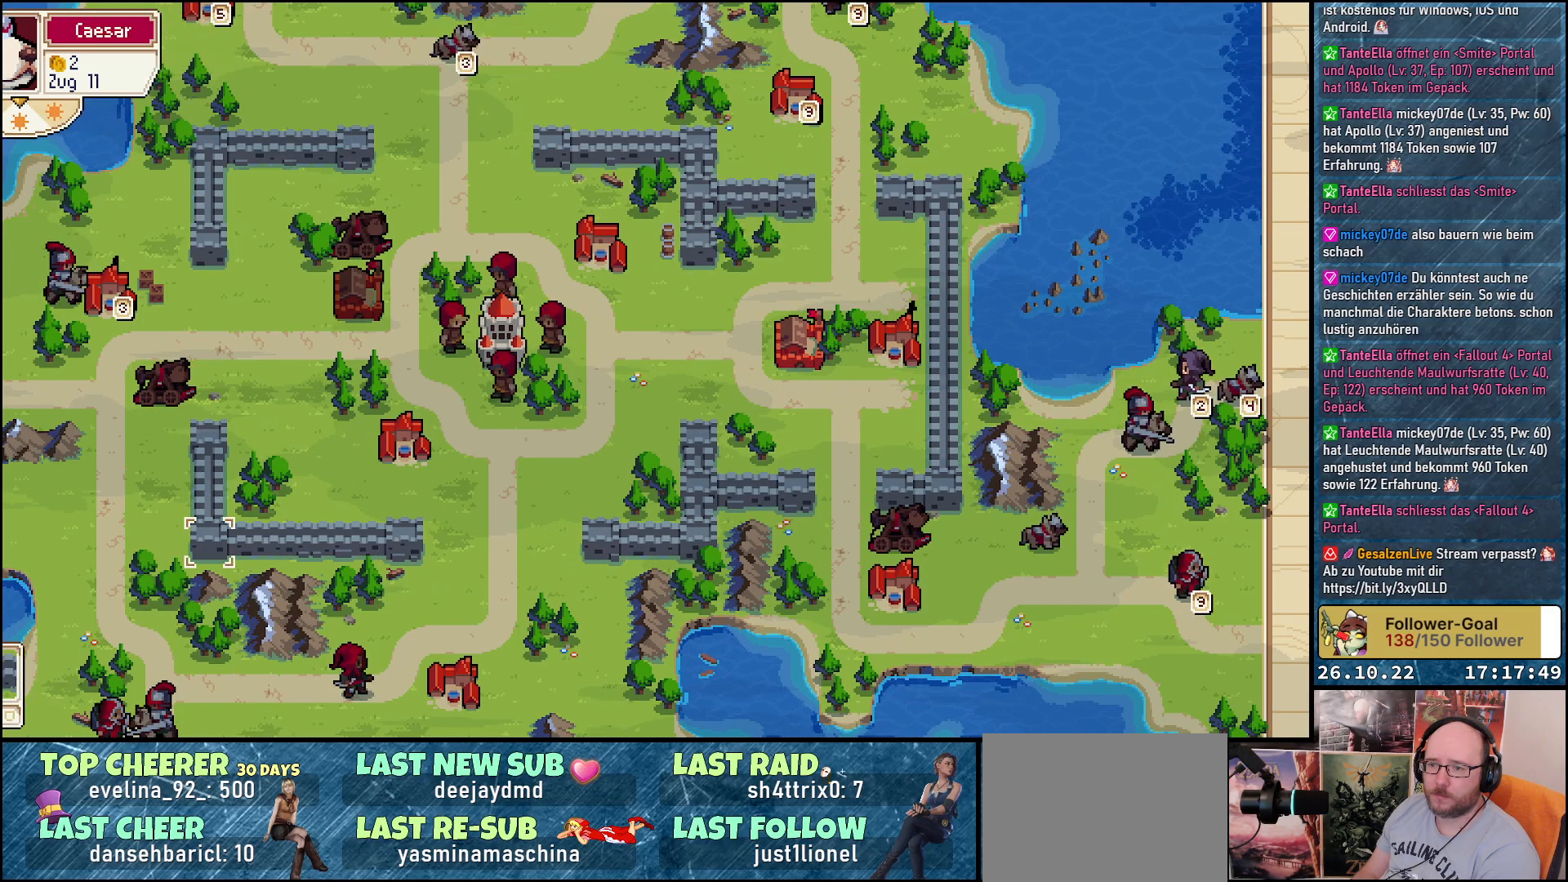
{"buttons": ["DPAD_LEFT"], "events": []}
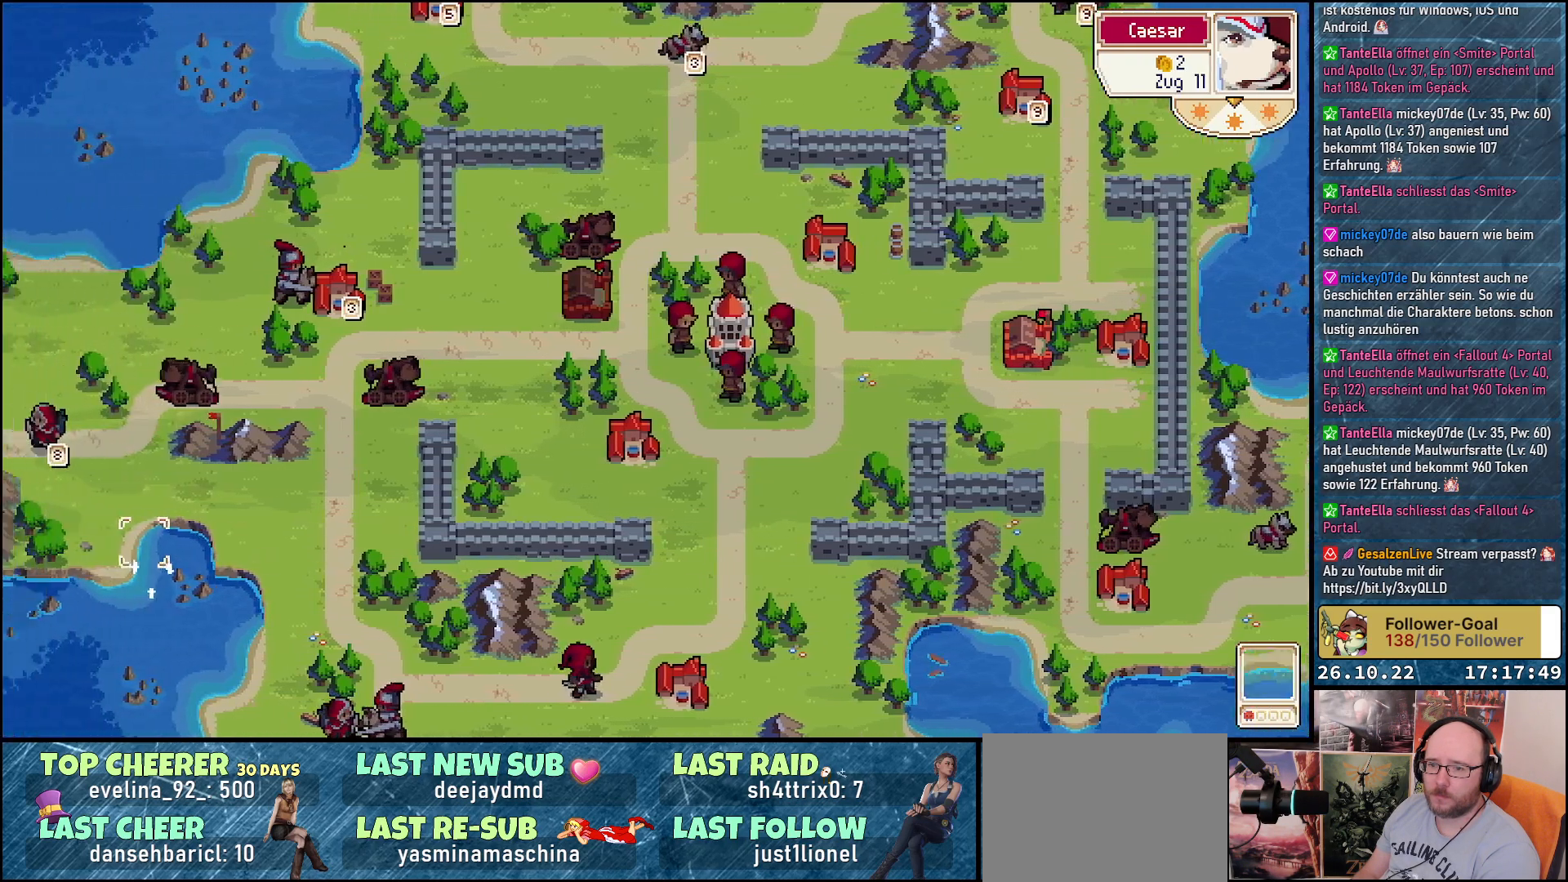
{"buttons": ["DPAD_RIGHT"], "events": [[33, "DPAD_LEFT", "up"], [367, "DPAD_RIGHT", "down"]]}